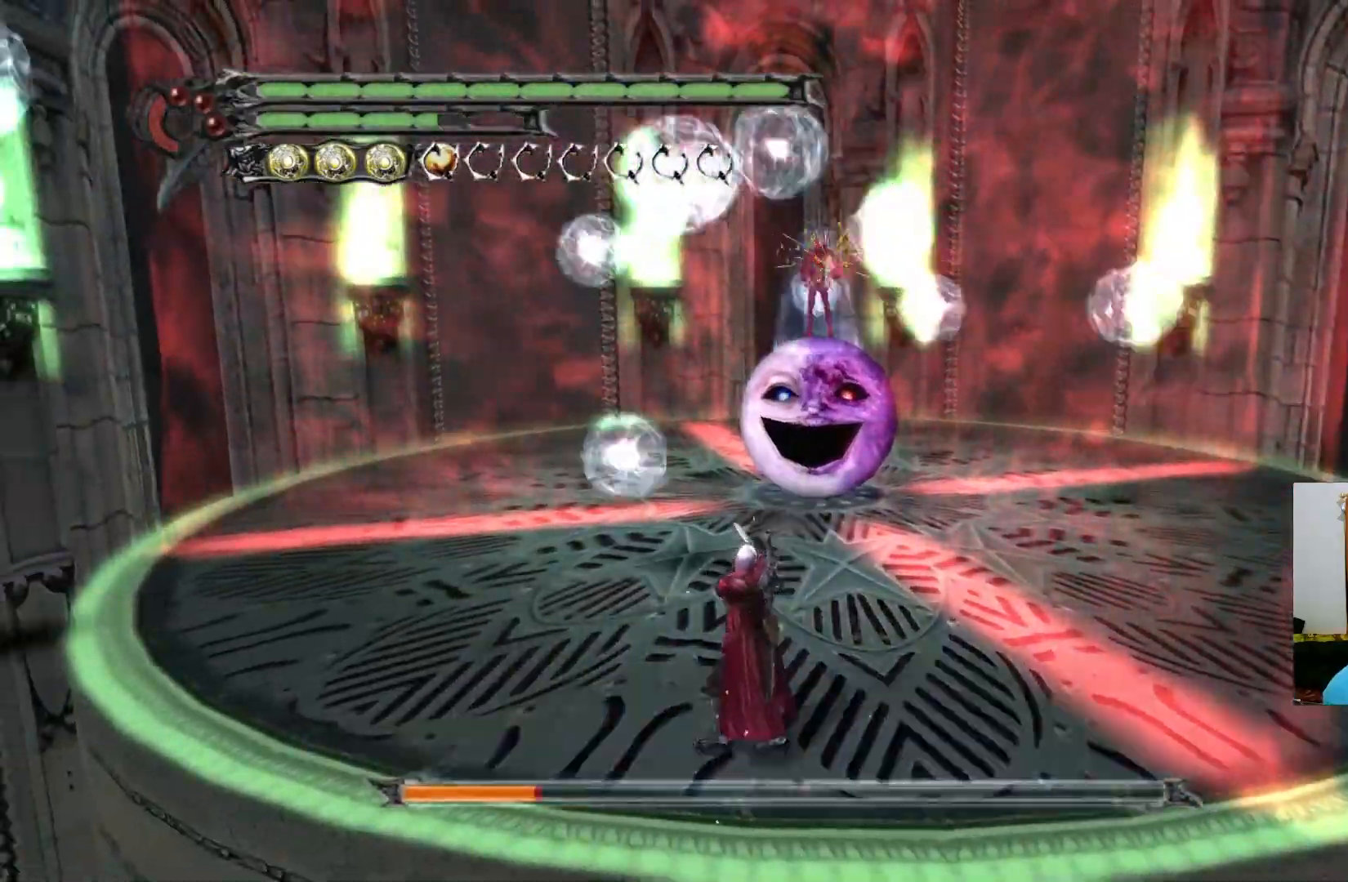
Gameplay with a controller (Xbox layout); each line is a JSON object with the inputs held at the frame after it. "events" lists button and stick changes between this image and that frame as [ms after this image, input, new state], when the widget could be followed in between.
{"buttons": [], "left_stick": "left", "right_stick": "center", "events": [[33, "X", "down"], [83, "X", "up"], [167, "X", "down"], [217, "X", "up"], [283, "X", "down"], [350, "X", "up"], [417, "X", "down"], [500, "X", "up"]]}
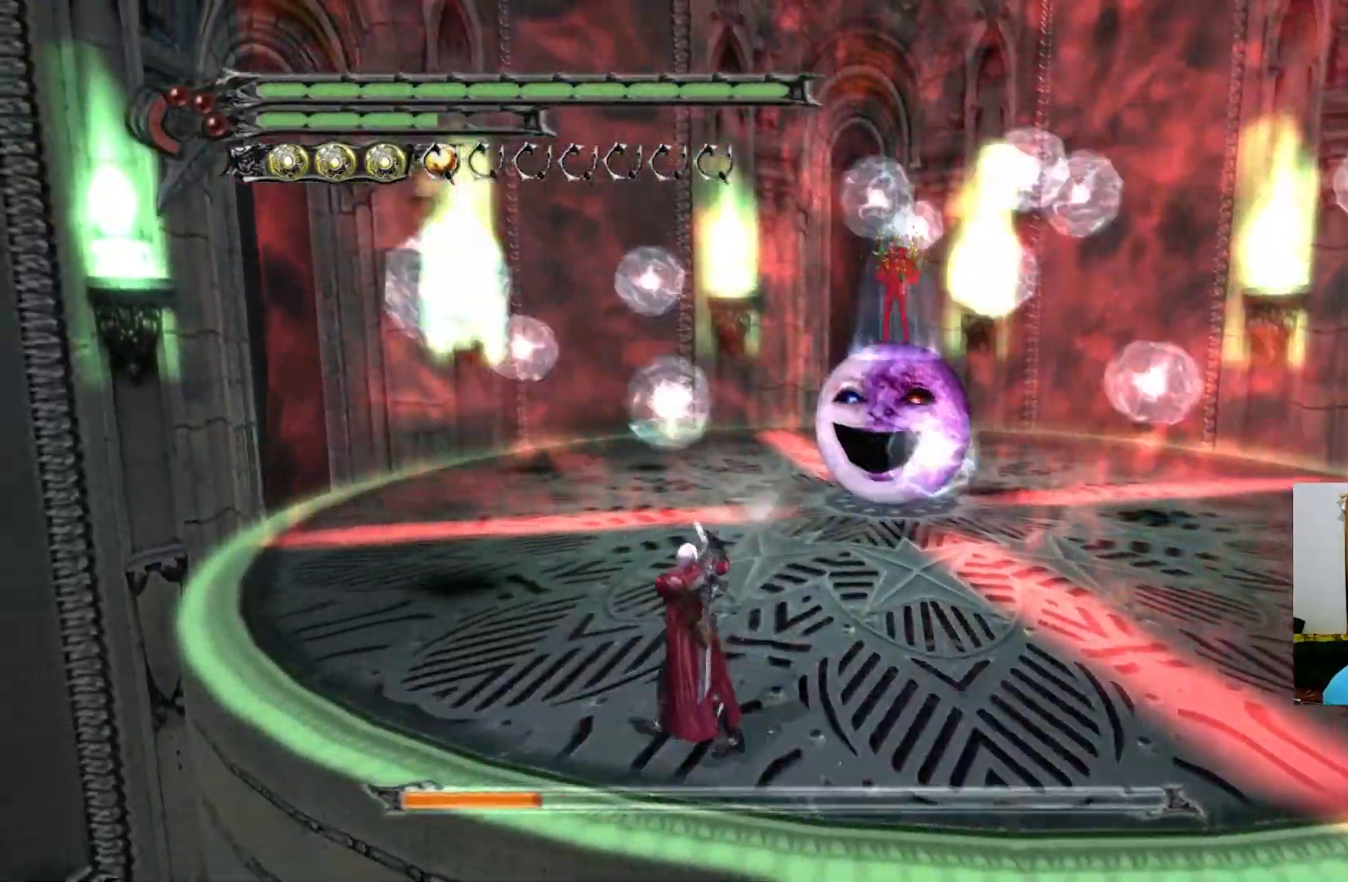
{"buttons": [], "left_stick": "down-right", "right_stick": "center", "events": [[33, "X", "down"], [100, "X", "up"], [117, "left_stick", "down"], [167, "X", "down"], [233, "X", "up"], [283, "left_stick", "down-right"], [300, "X", "down"], [367, "X", "up"], [433, "X", "down"], [483, "X", "up"]]}
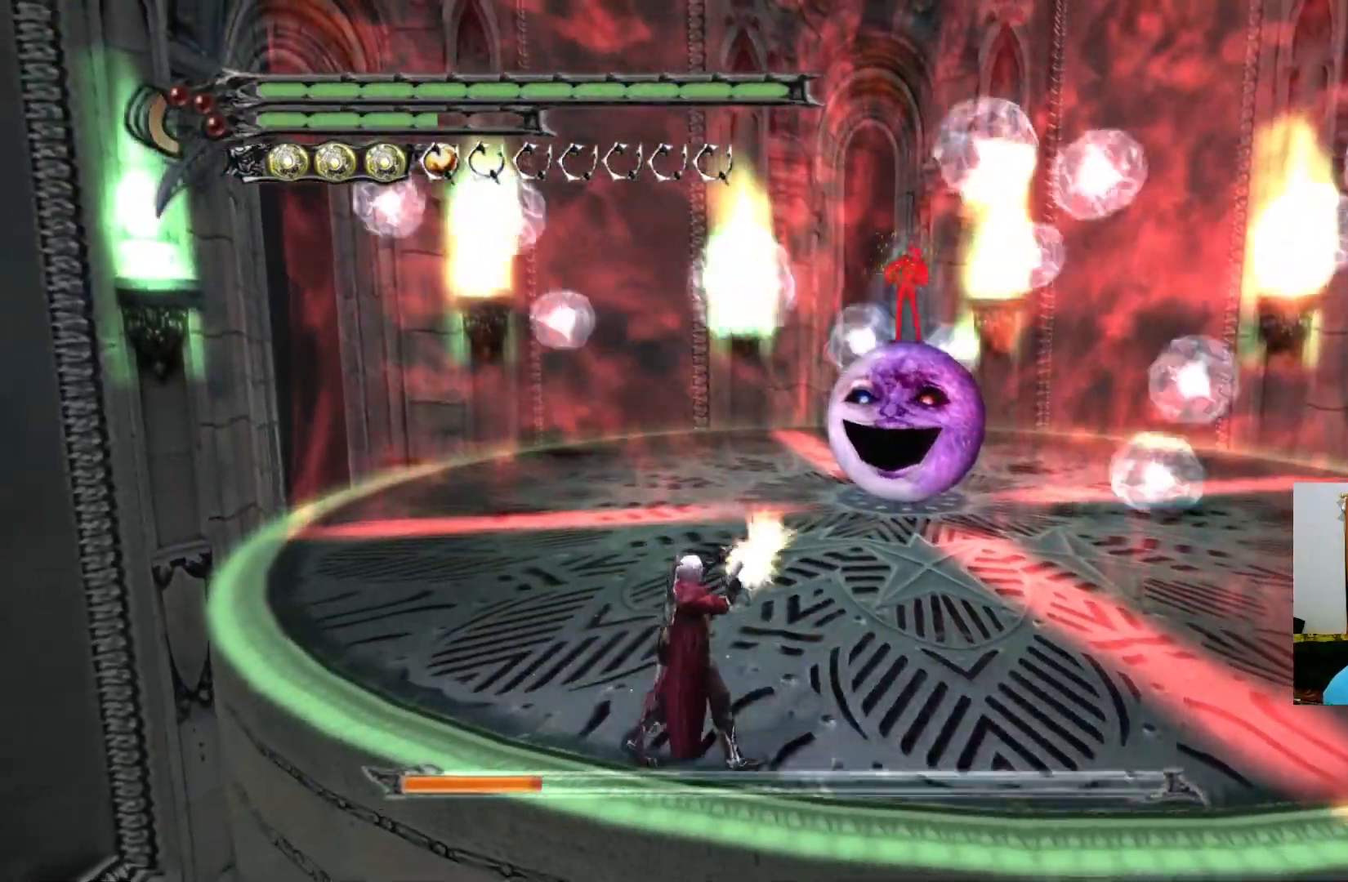
{"buttons": [], "left_stick": "up-right", "right_stick": "center", "events": [[67, "X", "down"], [117, "X", "up"], [167, "left_stick", "down-left"], [183, "X", "down"], [250, "X", "up"], [317, "X", "down"], [317, "left_stick", "up-left"], [367, "X", "up"], [383, "left_stick", "up"], [433, "X", "down"], [483, "left_stick", "up-right"], [500, "X", "up"]]}
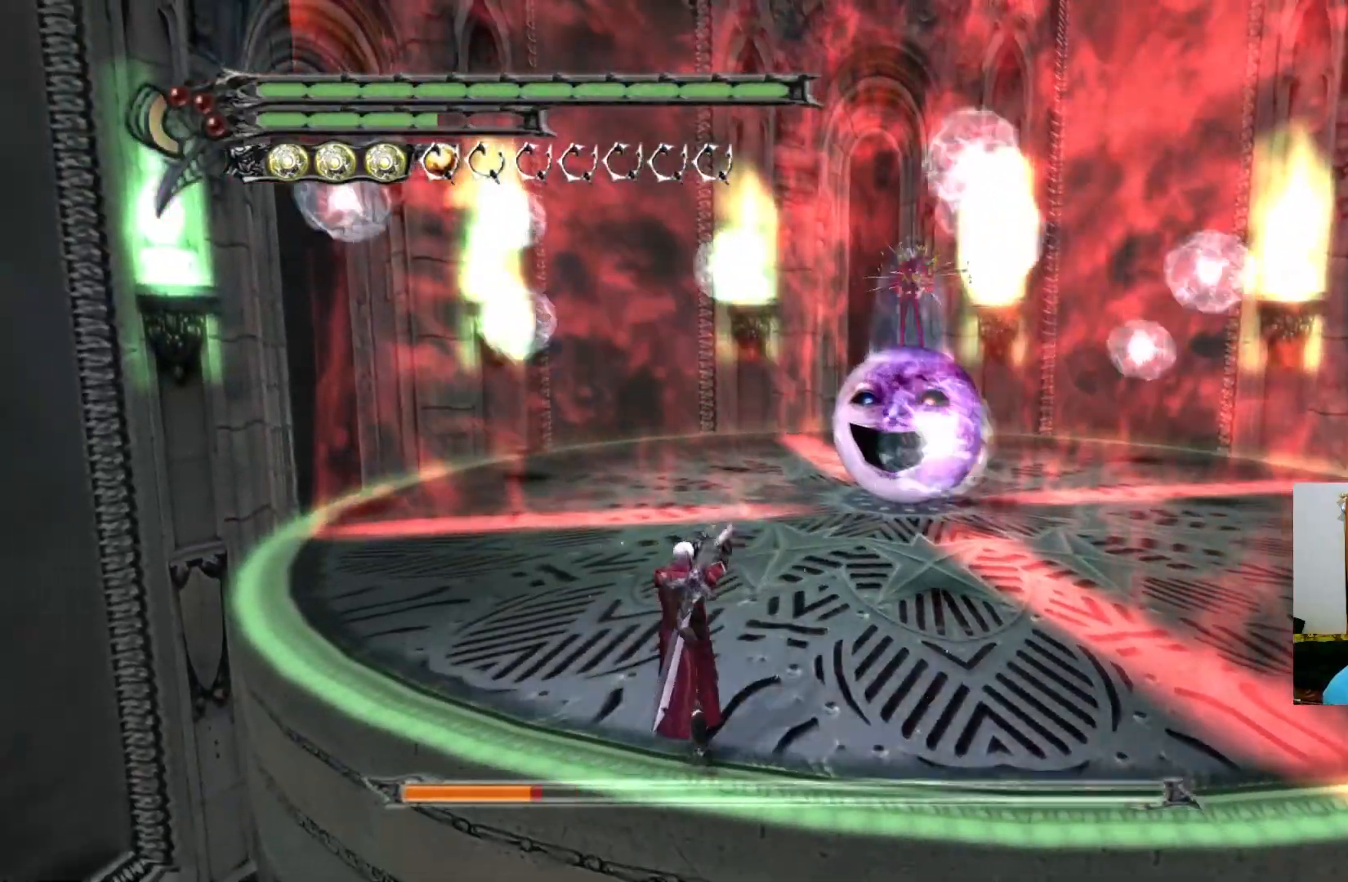
{"buttons": ["X"], "left_stick": "down-right", "right_stick": "center", "events": [[67, "X", "down"], [133, "X", "up"], [200, "X", "down"], [233, "left_stick", "down-right"], [250, "X", "up"], [317, "X", "down"], [333, "left_stick", "down"], [383, "X", "up"], [450, "X", "down"], [450, "left_stick", "down-right"]]}
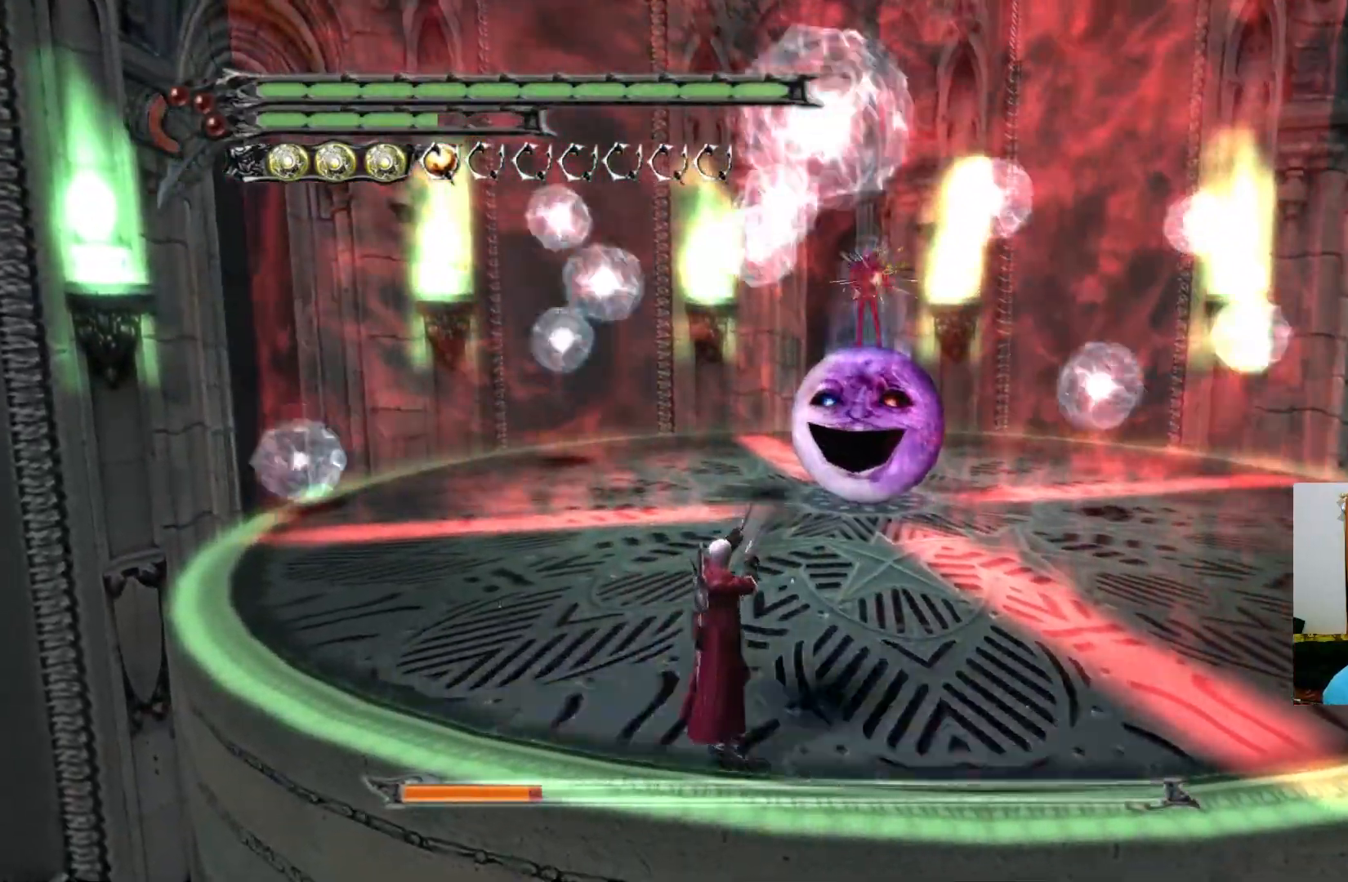
{"buttons": ["X"], "left_stick": "up-left", "right_stick": "center", "events": [[17, "X", "up"], [17, "left_stick", "right"], [83, "X", "down"], [117, "left_stick", "up-right"], [150, "X", "up"], [200, "X", "down"], [267, "X", "up"], [333, "X", "down"], [350, "left_stick", "up-left"], [400, "X", "up"], [467, "X", "down"]]}
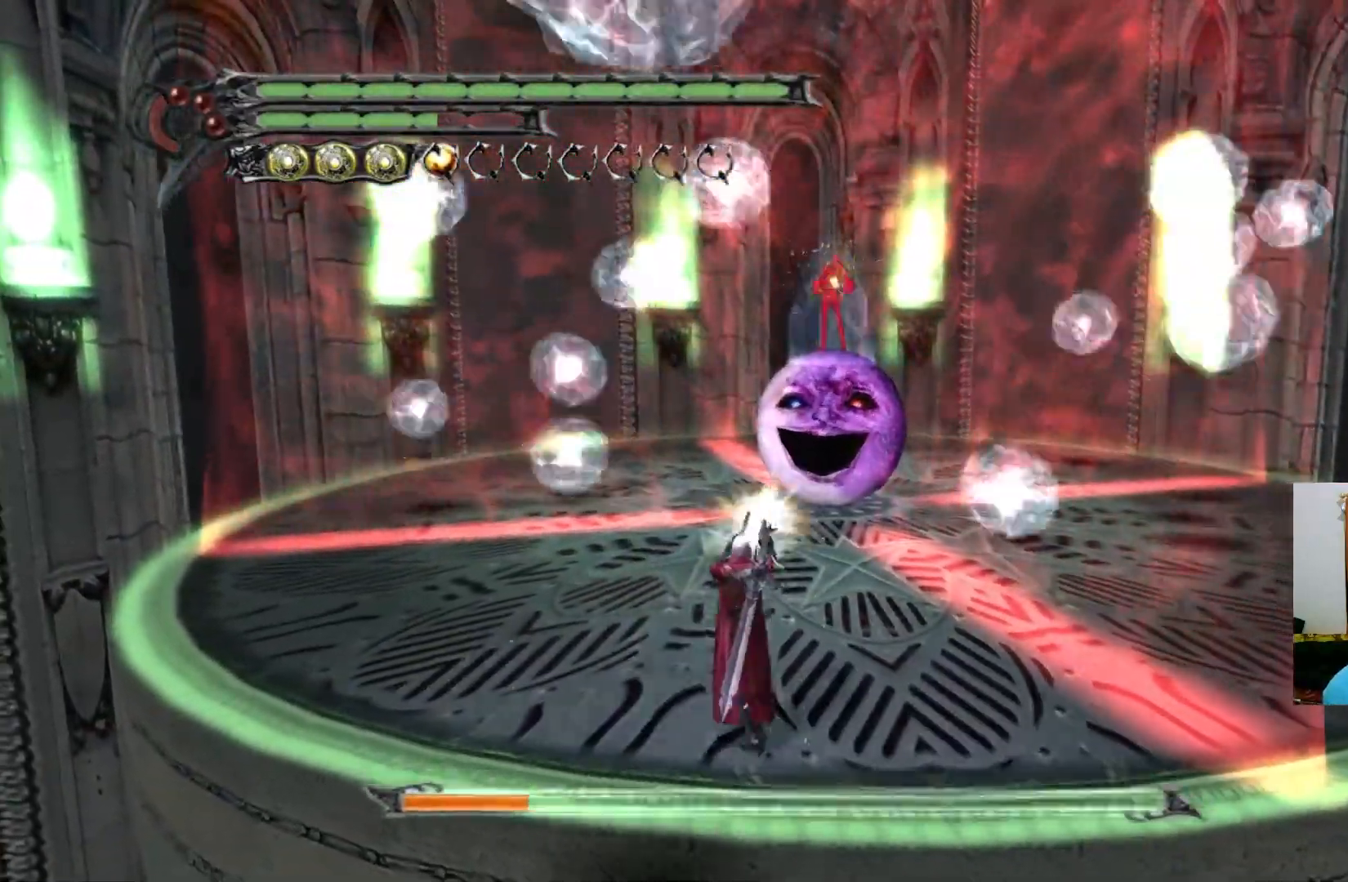
{"buttons": ["X"], "left_stick": "down-right", "right_stick": "center", "events": [[33, "X", "up"], [33, "left_stick", "up"], [83, "X", "down"], [150, "X", "up"], [167, "left_stick", "up-right"], [217, "X", "down"], [283, "X", "up"], [350, "X", "down"], [400, "X", "up"], [467, "X", "down"], [483, "left_stick", "down-right"]]}
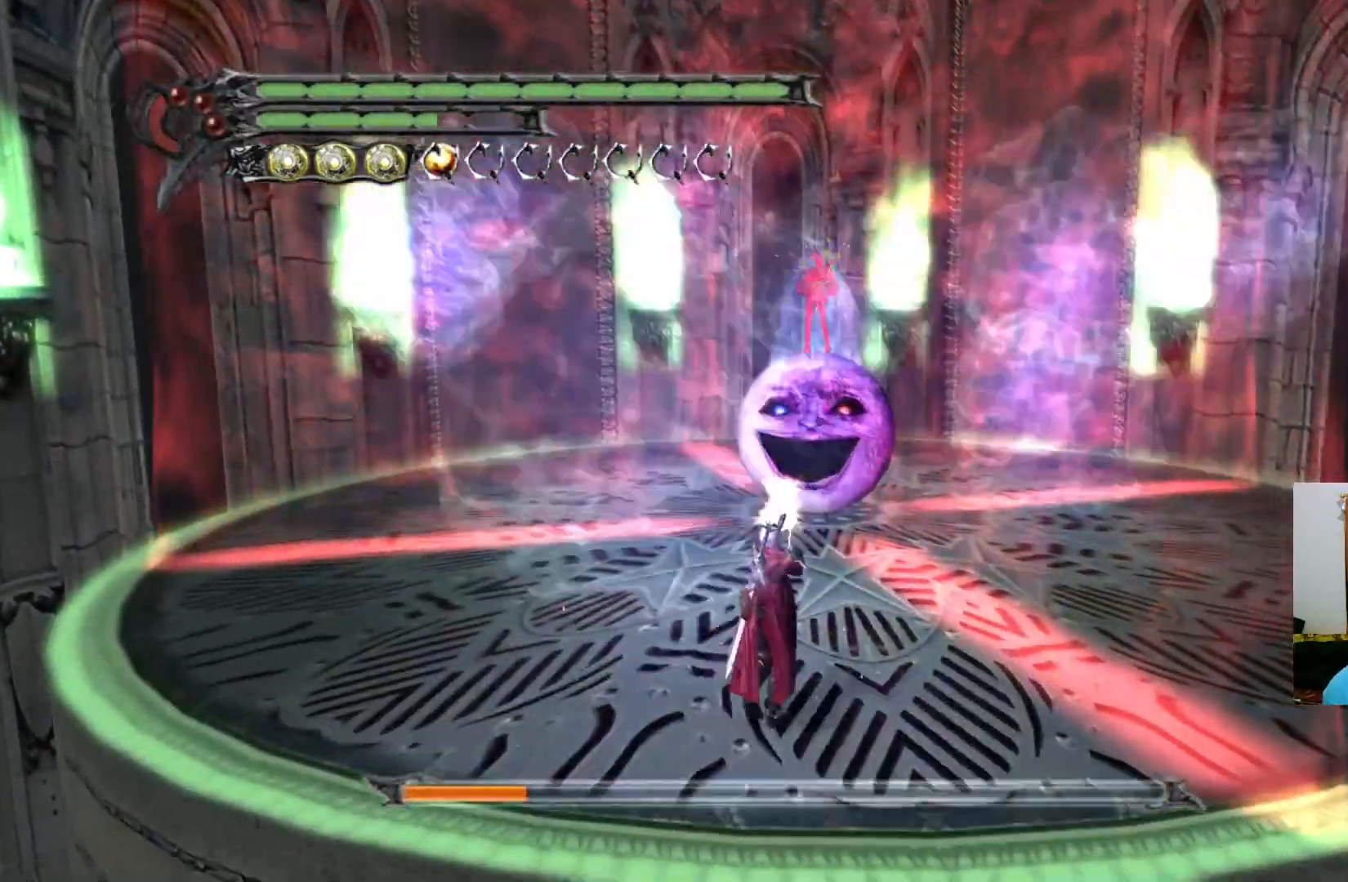
{"buttons": ["X"], "left_stick": "up", "right_stick": "center", "events": [[33, "X", "up"], [83, "left_stick", "down-left"], [100, "X", "down"], [167, "X", "up"], [217, "X", "down"], [300, "X", "up"], [300, "left_stick", "up-left"], [350, "X", "down"], [417, "X", "up"], [433, "left_stick", "up"], [483, "X", "down"]]}
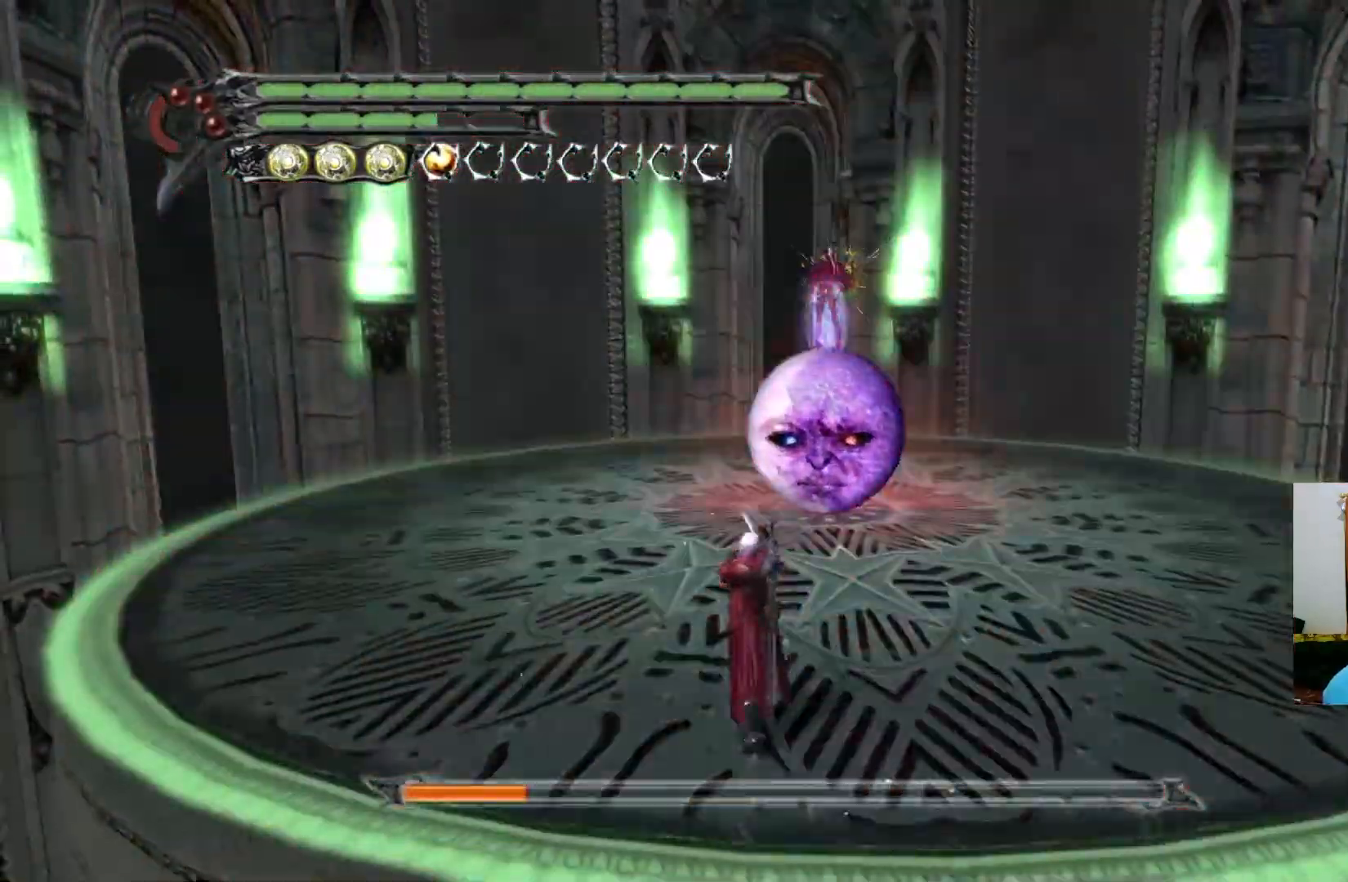
{"buttons": ["X"], "left_stick": "up-left", "right_stick": "center", "events": [[50, "X", "up"], [100, "X", "down"], [167, "X", "up"], [233, "X", "down"], [233, "left_stick", "up-left"], [300, "X", "up"], [367, "X", "down"], [433, "X", "up"], [500, "X", "down"]]}
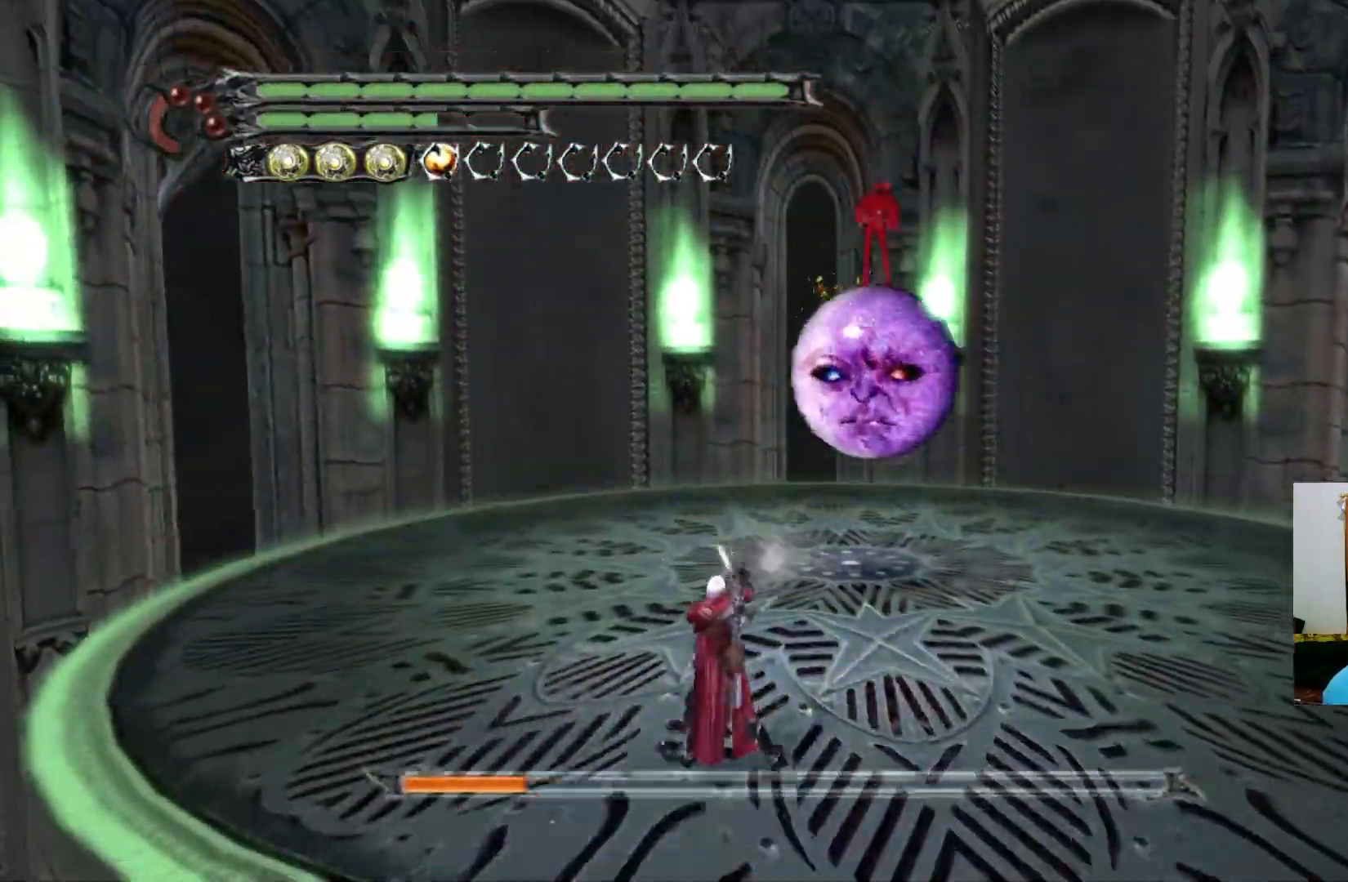
{"buttons": ["X"], "left_stick": "up-right", "right_stick": "center", "events": [[67, "X", "up"], [117, "X", "down"], [183, "X", "up"], [250, "X", "down"], [283, "left_stick", "up"], [317, "X", "up"], [383, "X", "down"], [433, "X", "up"], [433, "left_stick", "up-right"], [500, "X", "down"]]}
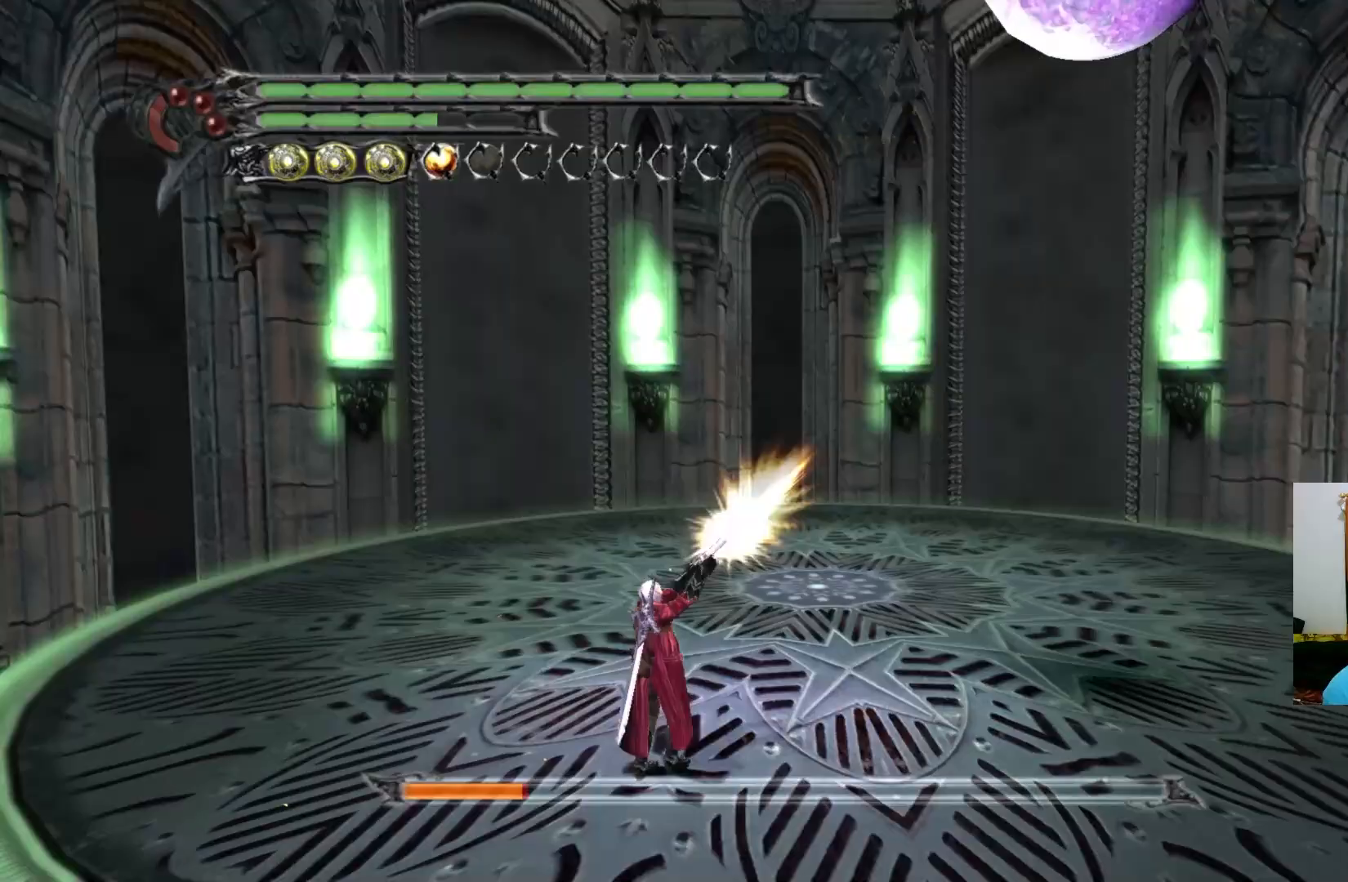
{"buttons": [], "left_stick": "up-right", "right_stick": "center", "events": [[67, "X", "up"], [133, "X", "down"], [200, "X", "up"], [267, "X", "down"], [317, "X", "up"], [383, "X", "down"], [450, "X", "up"]]}
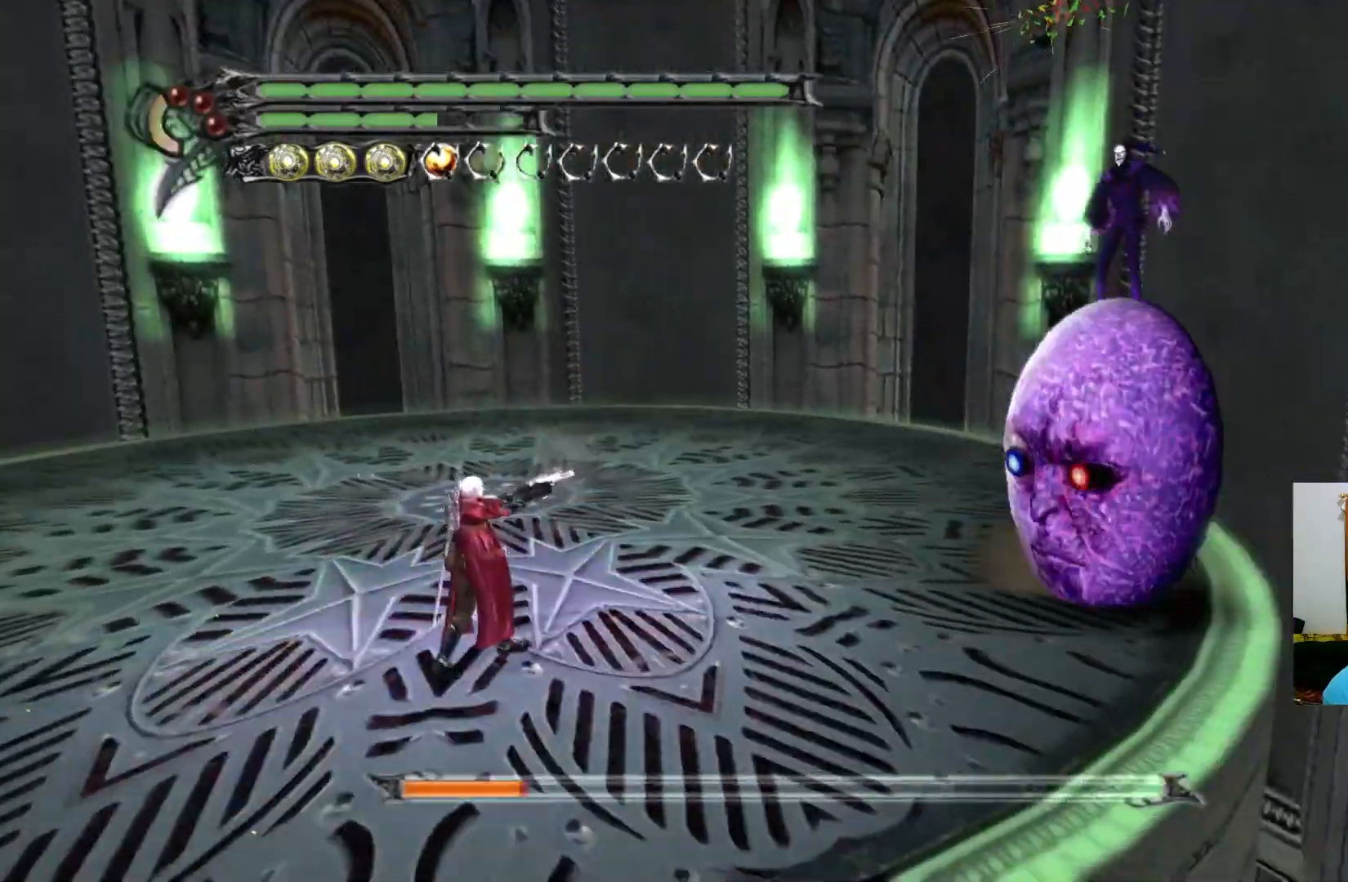
{"buttons": [], "left_stick": "up", "right_stick": "center", "events": [[17, "X", "down"], [33, "left_stick", "right"], [83, "X", "up"], [150, "X", "down"], [183, "left_stick", "up-left"], [217, "X", "up"], [267, "X", "down"], [333, "X", "up"], [400, "X", "down"], [433, "left_stick", "up"], [467, "X", "up"]]}
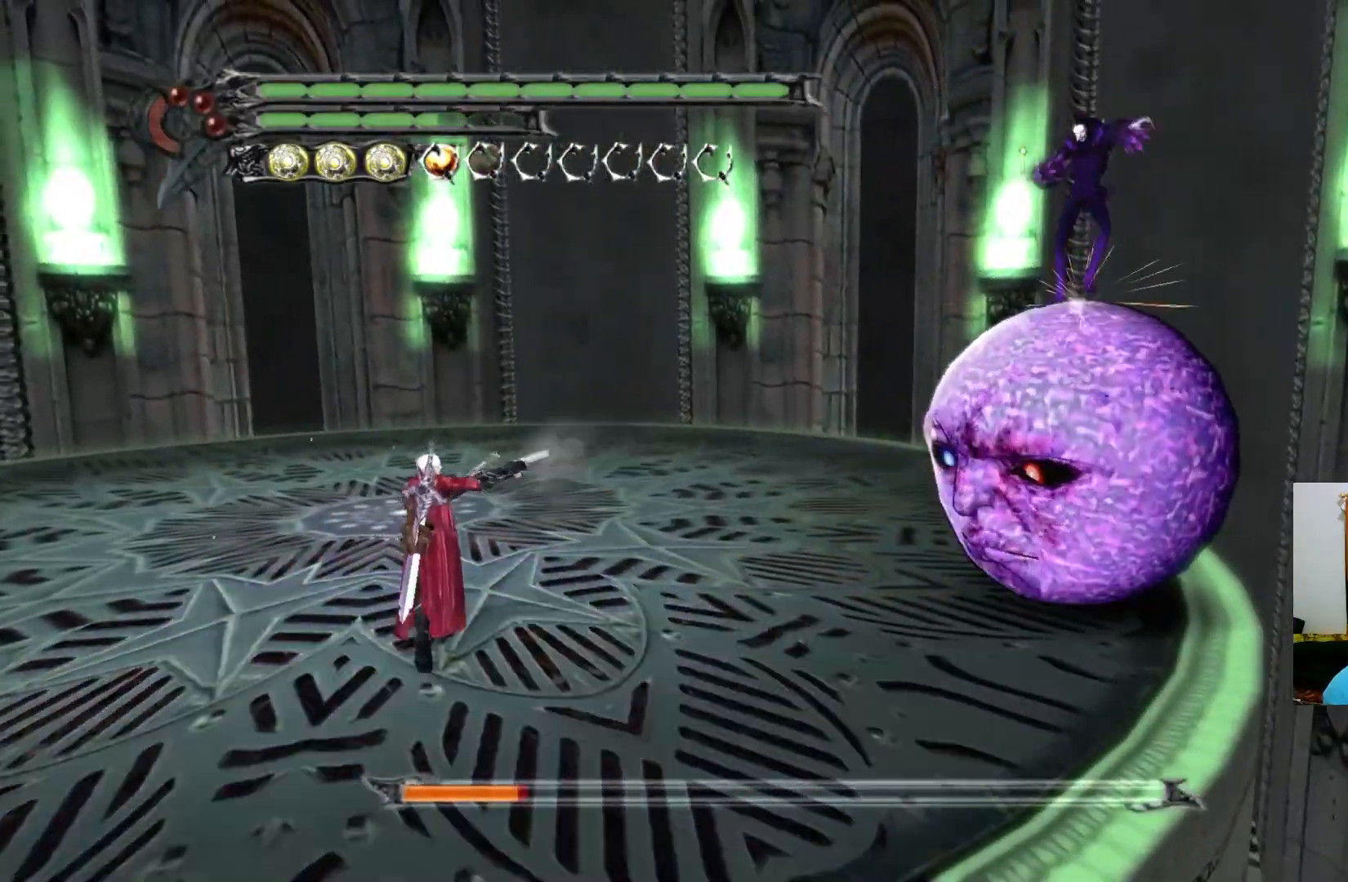
{"buttons": [], "left_stick": "up-right", "right_stick": "center", "events": [[33, "X", "down"], [67, "left_stick", "up-right"], [83, "X", "up"], [150, "X", "down"], [217, "X", "up"], [283, "X", "down"], [350, "X", "up"], [383, "left_stick", "up"], [417, "X", "down"], [483, "X", "up"], [483, "left_stick", "up-right"]]}
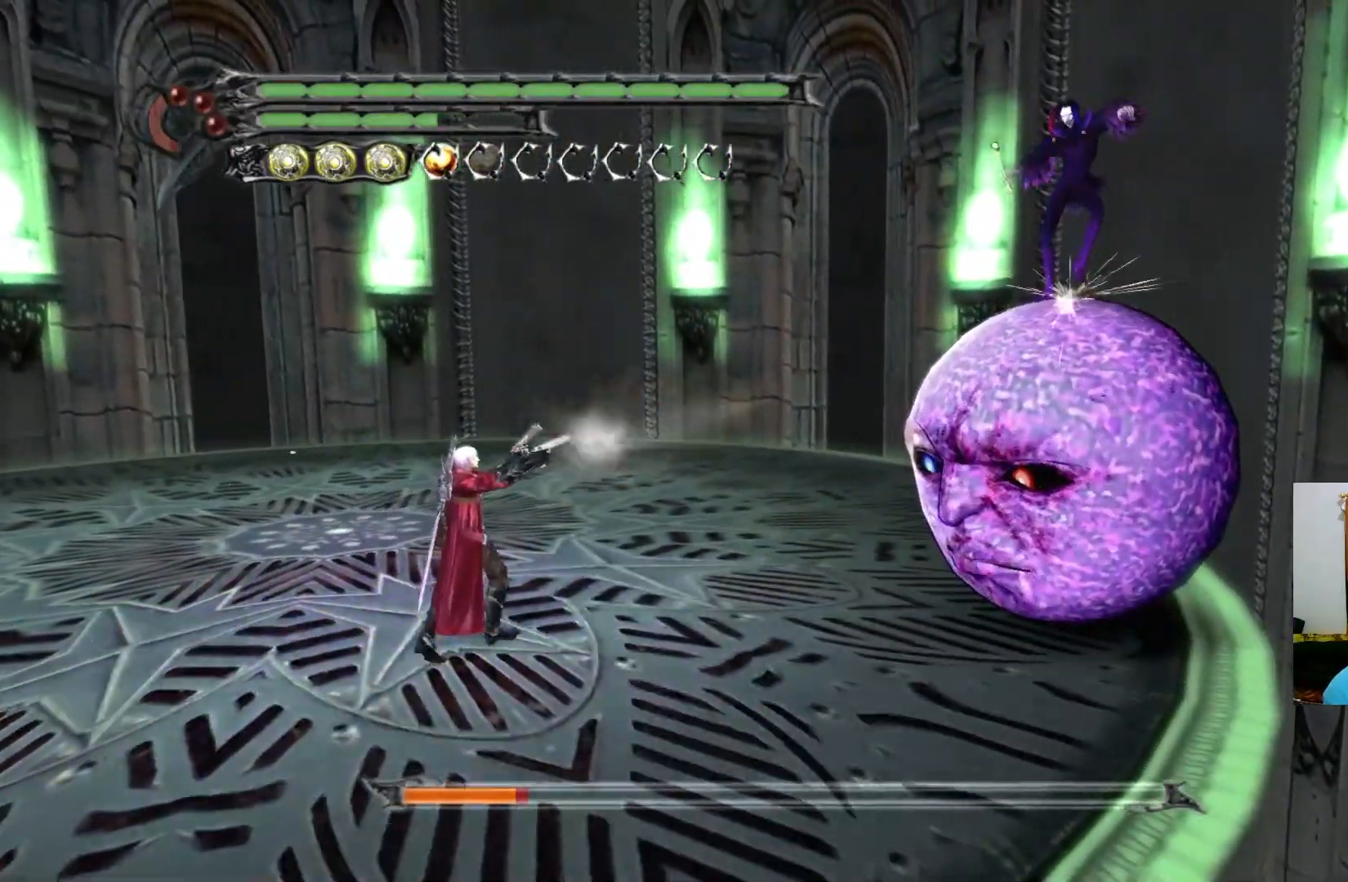
{"buttons": [], "left_stick": "right", "right_stick": "center", "events": [[33, "X", "down"], [100, "X", "up"], [167, "X", "down"], [183, "left_stick", "up"], [233, "X", "up"], [300, "X", "down"], [367, "X", "up"], [367, "left_stick", "up-right"], [433, "X", "down"], [467, "left_stick", "right"], [483, "X", "up"]]}
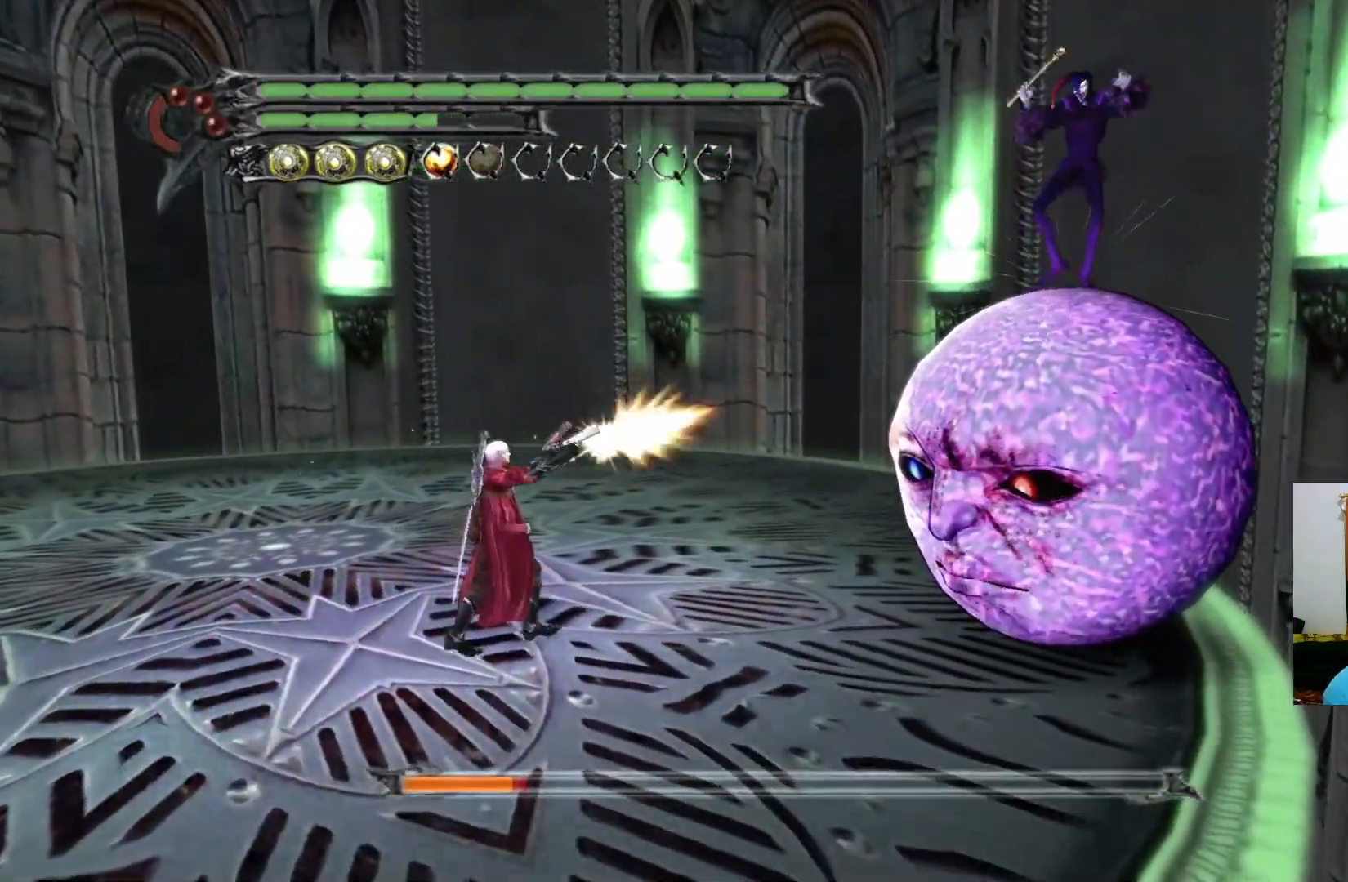
{"buttons": [], "left_stick": "down-right", "right_stick": "center", "events": [[50, "X", "down"], [117, "X", "up"], [183, "X", "down"], [233, "left_stick", "down-right"], [250, "X", "up"], [317, "X", "down"], [383, "X", "up"], [433, "X", "down"], [500, "X", "up"]]}
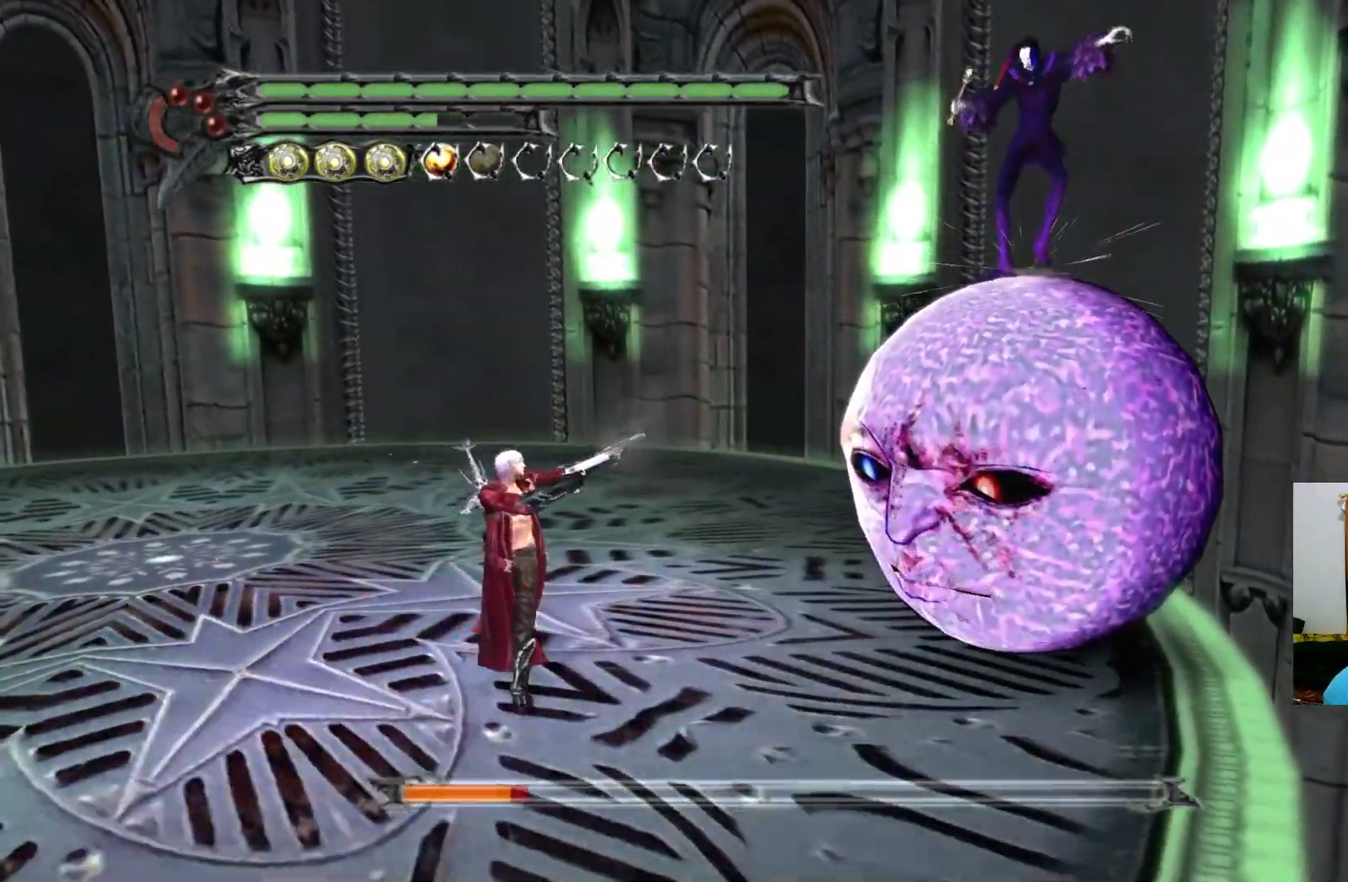
{"buttons": ["X"], "left_stick": "right", "right_stick": "center", "events": [[67, "X", "down"], [133, "X", "up"], [150, "left_stick", "right"], [183, "X", "down"], [250, "X", "up"], [317, "X", "down"], [383, "X", "up"], [467, "X", "down"]]}
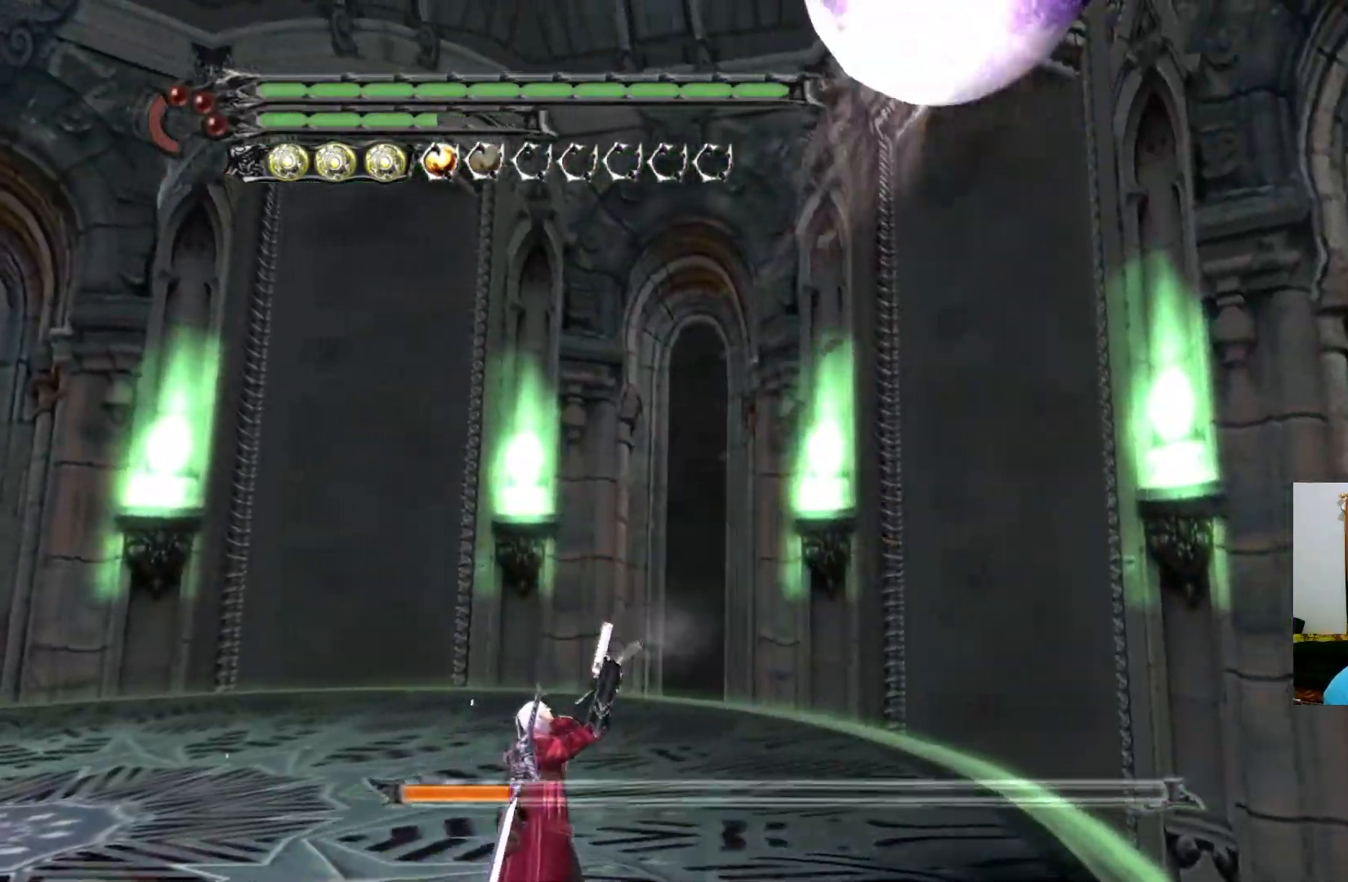
{"buttons": ["X"], "left_stick": "down-left", "right_stick": "center", "events": [[17, "X", "up"], [83, "X", "down"], [117, "left_stick", "down-left"], [133, "X", "up"], [200, "X", "down"], [267, "X", "up"], [333, "X", "down"], [383, "X", "up"], [450, "X", "down"]]}
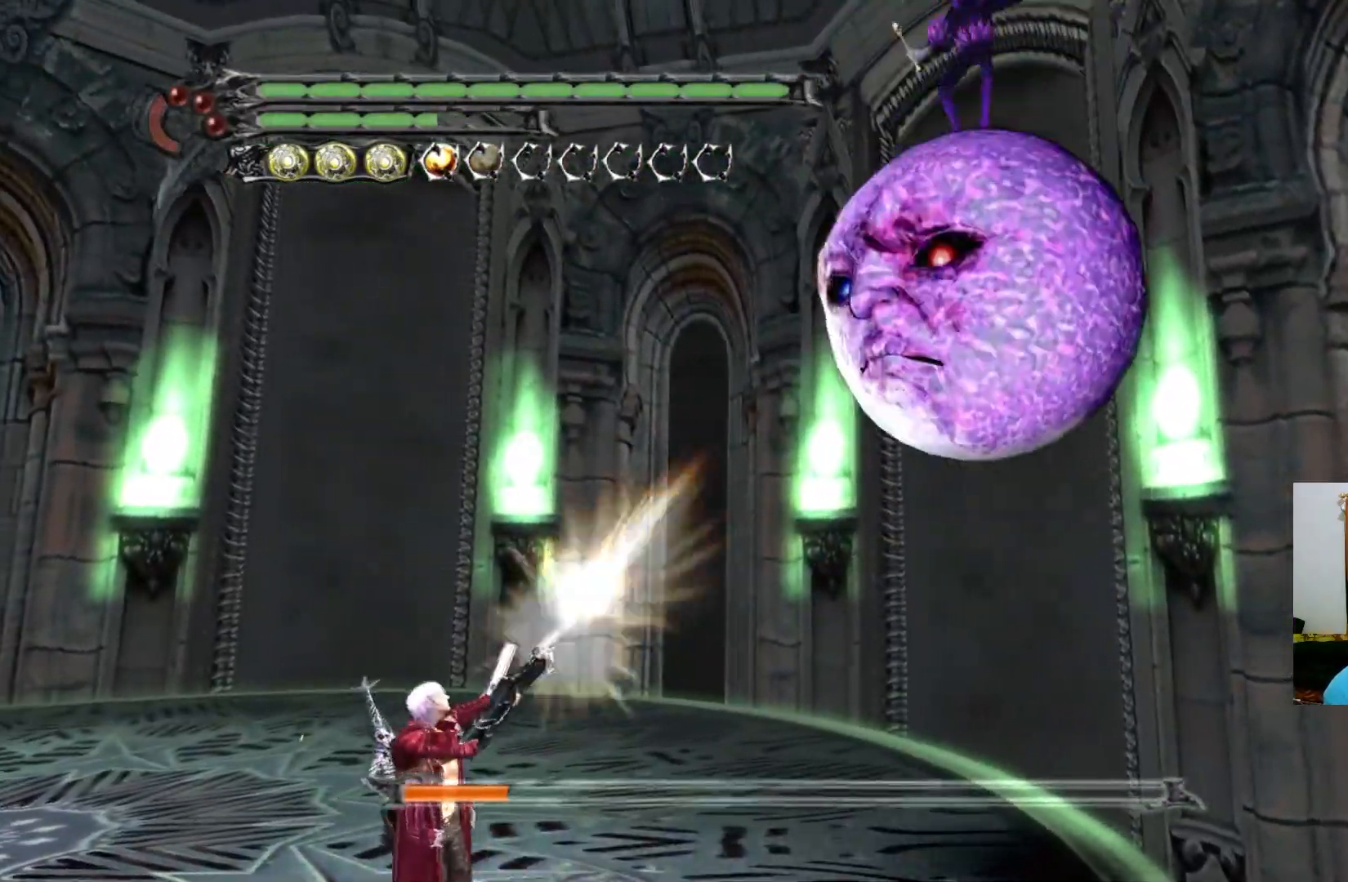
{"buttons": ["X"], "left_stick": "up-right", "right_stick": "center", "events": [[17, "X", "up"], [83, "X", "down"], [150, "X", "up"], [150, "left_stick", "down-right"], [200, "left_stick", "right"], [217, "X", "down"], [283, "X", "up"], [333, "X", "down"], [400, "X", "up"], [467, "X", "down"], [483, "left_stick", "up-right"]]}
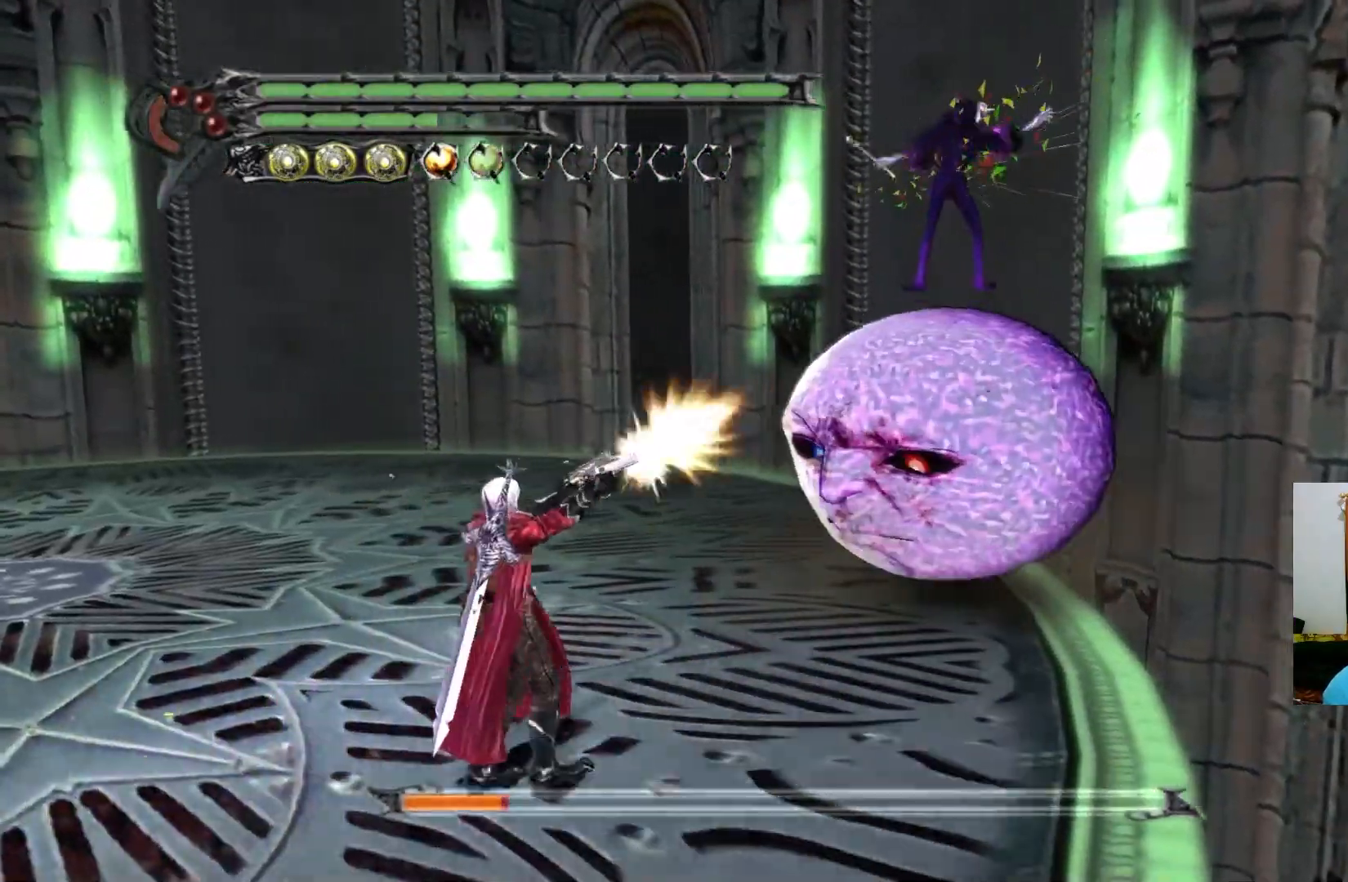
{"buttons": ["A"], "left_stick": "up-right", "right_stick": "center", "events": [[33, "X", "up"], [100, "X", "down"], [167, "X", "up"], [233, "X", "down"], [283, "X", "up"], [500, "A", "down"]]}
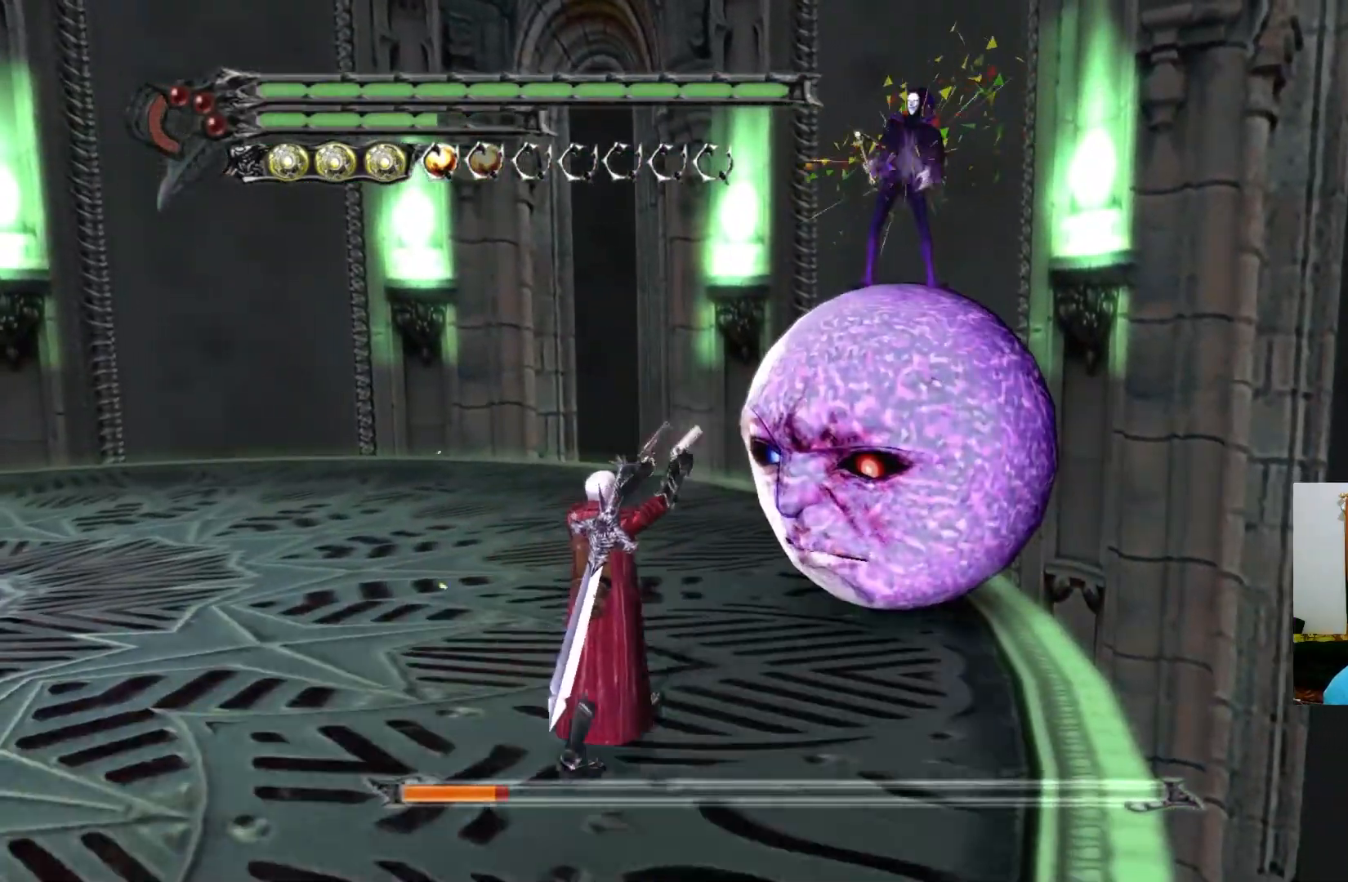
{"buttons": [], "left_stick": "up-right", "right_stick": "center", "events": [[117, "A", "up"], [317, "A", "down"], [450, "A", "up"]]}
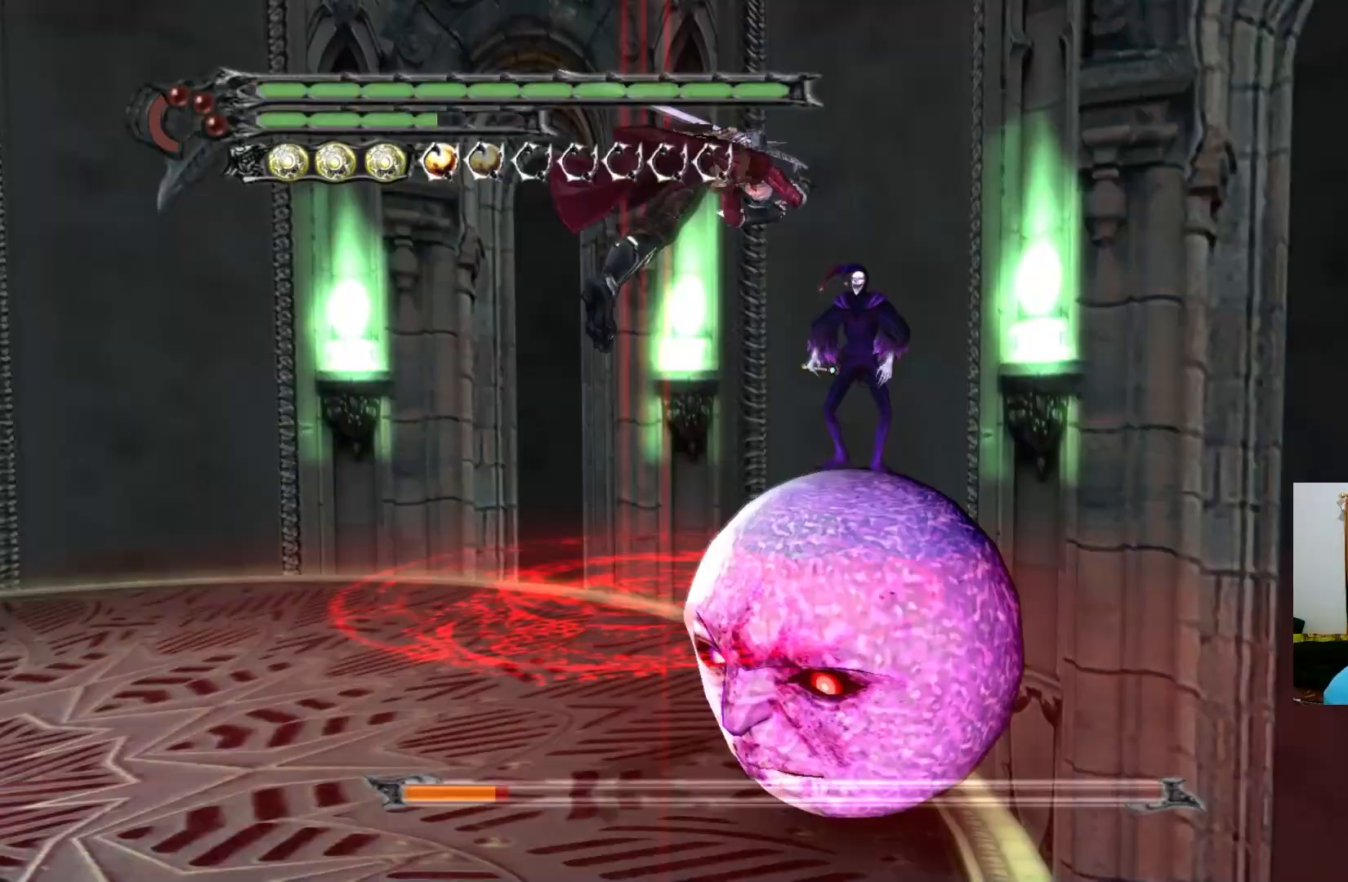
{"buttons": ["R1"], "left_stick": "up", "right_stick": "center", "events": [[67, "L1", "down"], [183, "R1", "down"], [217, "L1", "up"], [250, "Y", "down"], [300, "left_stick", "up"], [317, "Y", "up"], [417, "Y", "down"], [433, "Y", "up"]]}
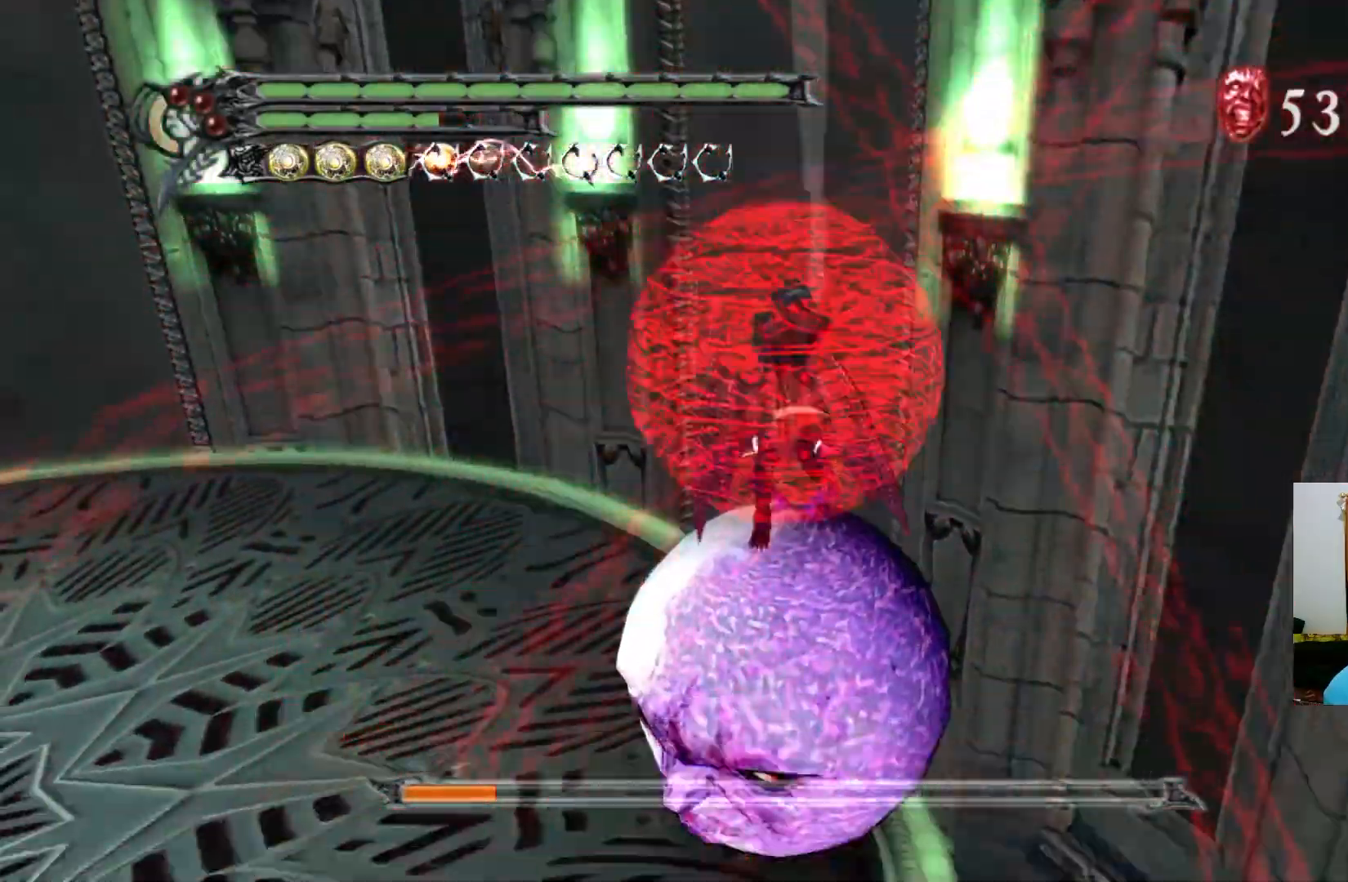
{"buttons": ["A"], "left_stick": "up", "right_stick": "center", "events": [[133, "Y", "down"], [200, "Y", "up"], [267, "Y", "down"], [317, "Y", "up"], [383, "R1", "up"], [500, "A", "down"]]}
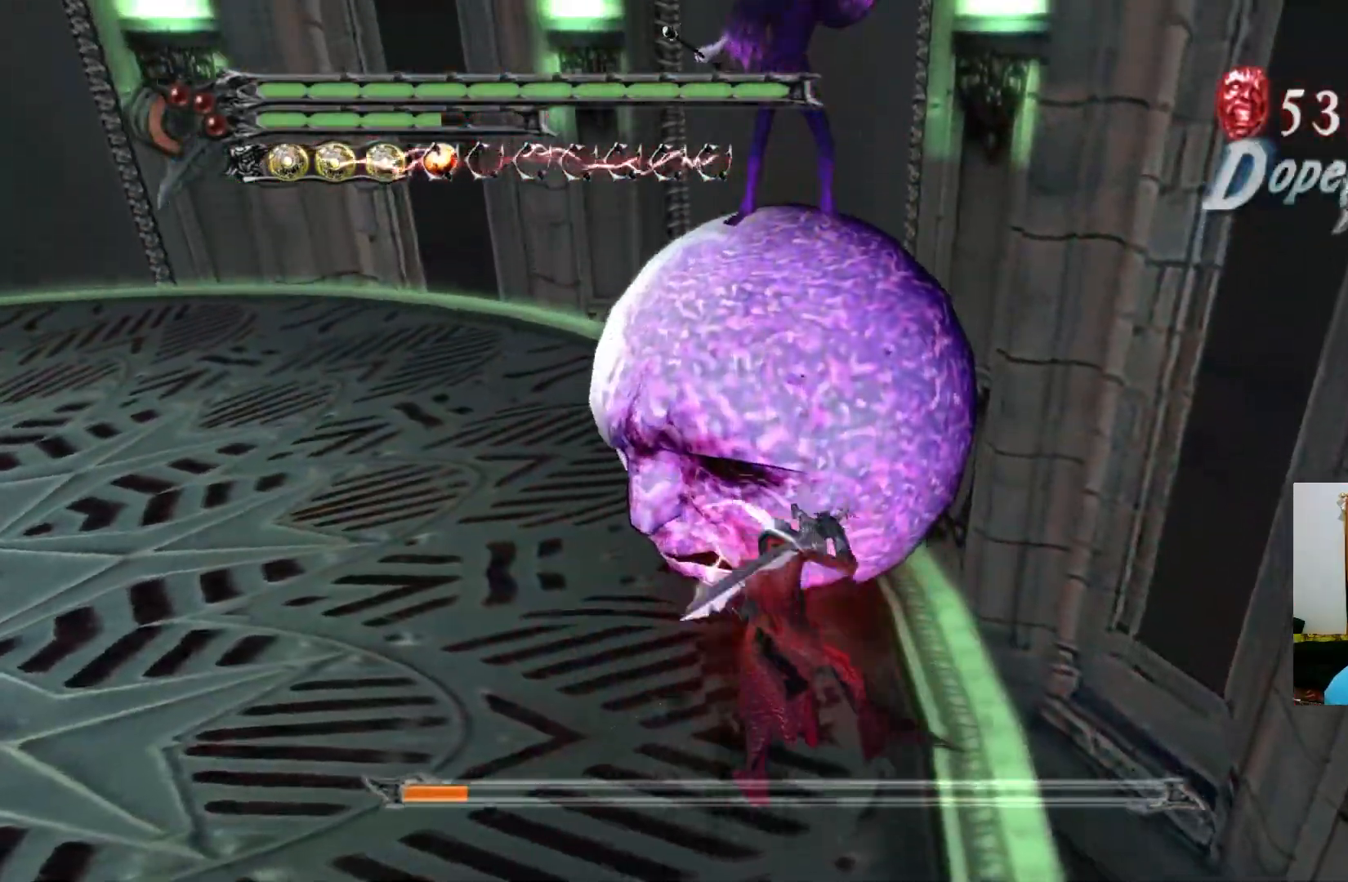
{"buttons": ["A"], "left_stick": "up", "right_stick": "center", "events": [[100, "A", "up"], [167, "A", "down"], [250, "A", "up"], [317, "A", "down"], [417, "A", "up"], [483, "A", "down"]]}
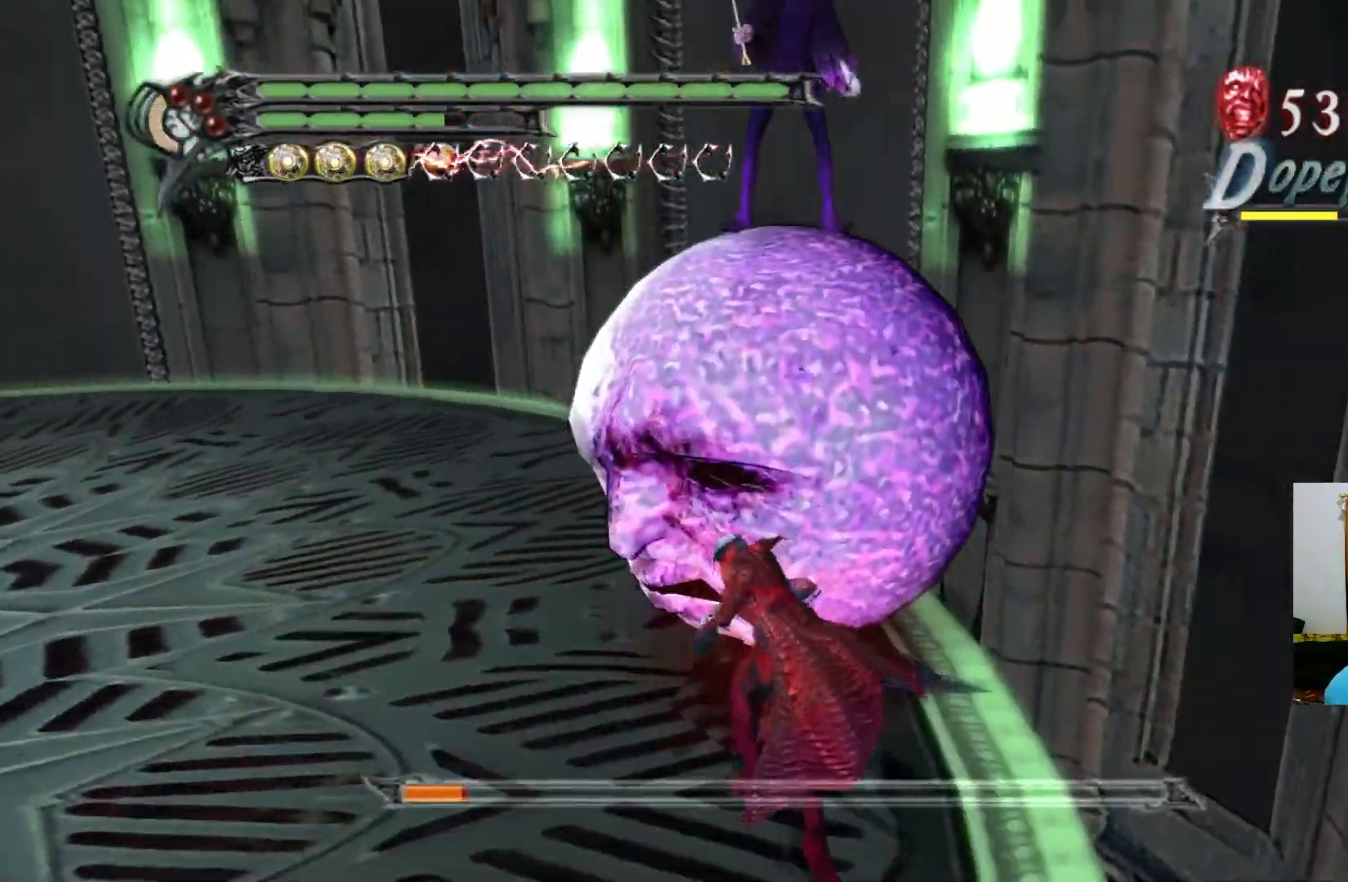
{"buttons": ["A"], "left_stick": "up", "right_stick": "center", "events": [[100, "A", "up"], [167, "A", "down"], [250, "A", "up"], [333, "A", "down"], [417, "A", "up"], [483, "A", "down"]]}
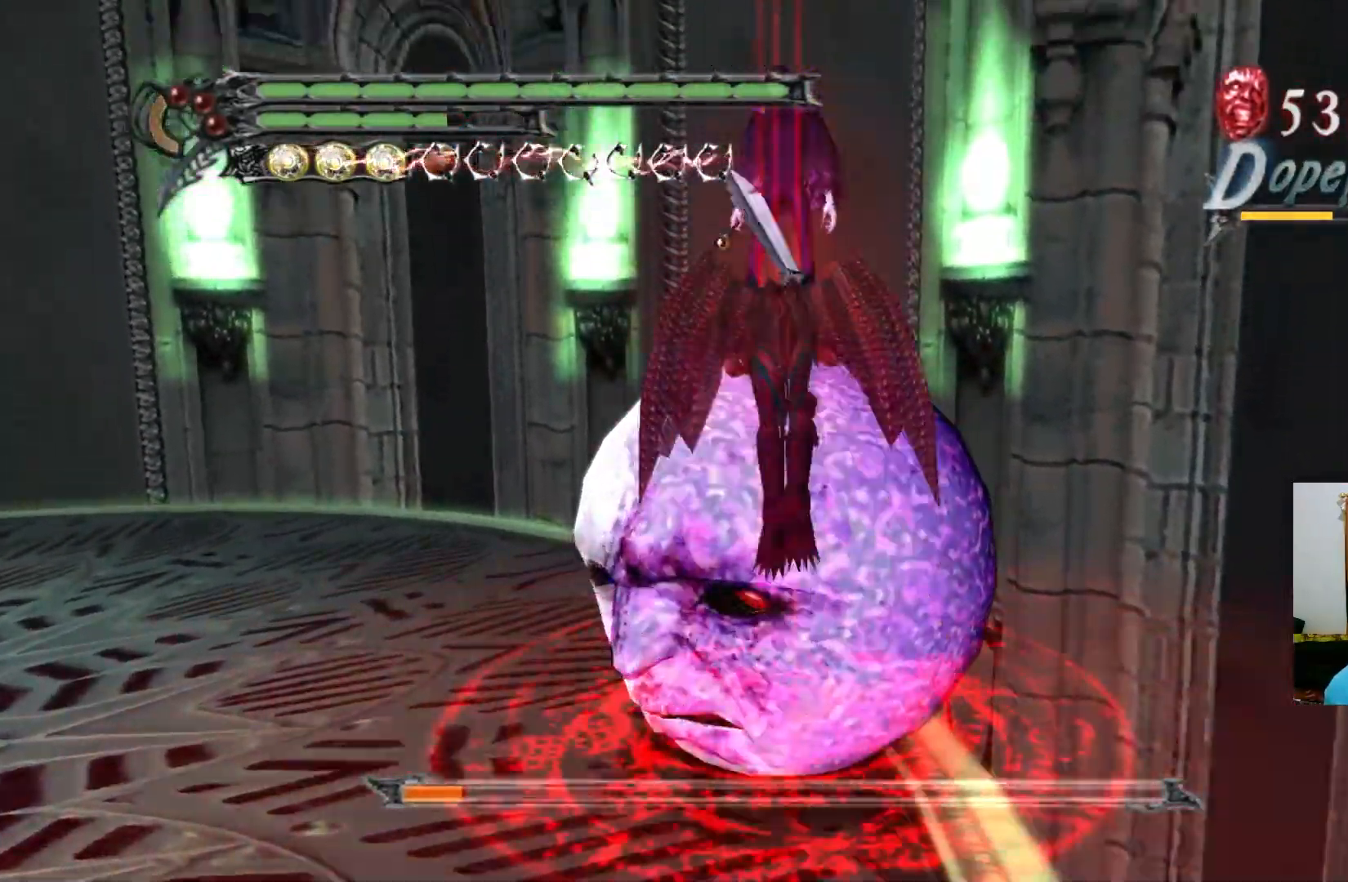
{"buttons": ["R1"], "left_stick": "center", "right_stick": "center", "events": [[50, "A", "up"], [117, "R1", "down"], [200, "B", "down"], [200, "left_stick", "center"], [300, "B", "up"], [367, "B", "down"], [450, "B", "up"]]}
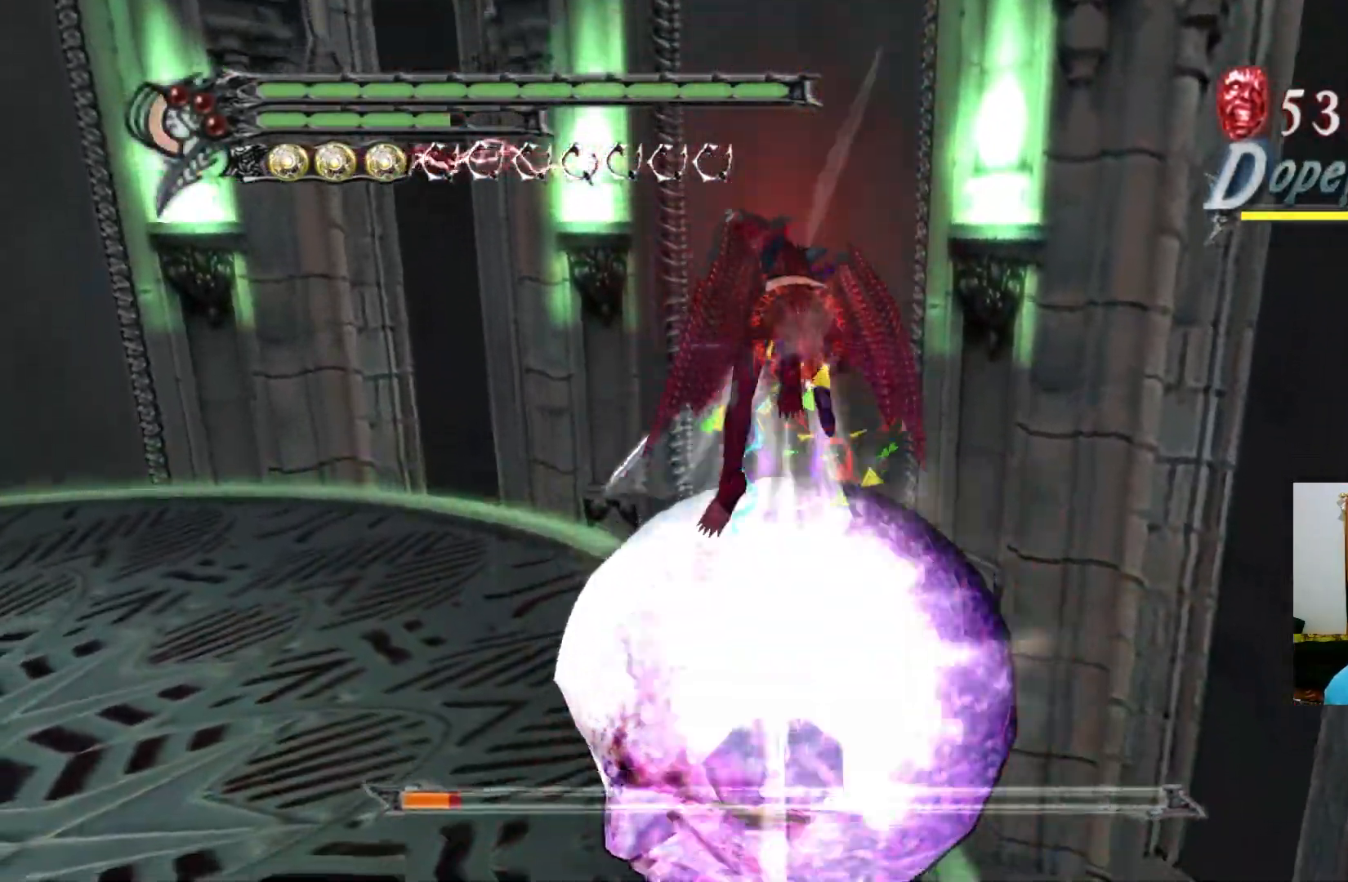
{"buttons": ["B", "R1"], "left_stick": "center", "right_stick": "center", "events": [[17, "B", "down"], [117, "B", "up"], [183, "B", "down"], [267, "B", "up"], [333, "B", "down"], [433, "B", "up"], [500, "B", "down"]]}
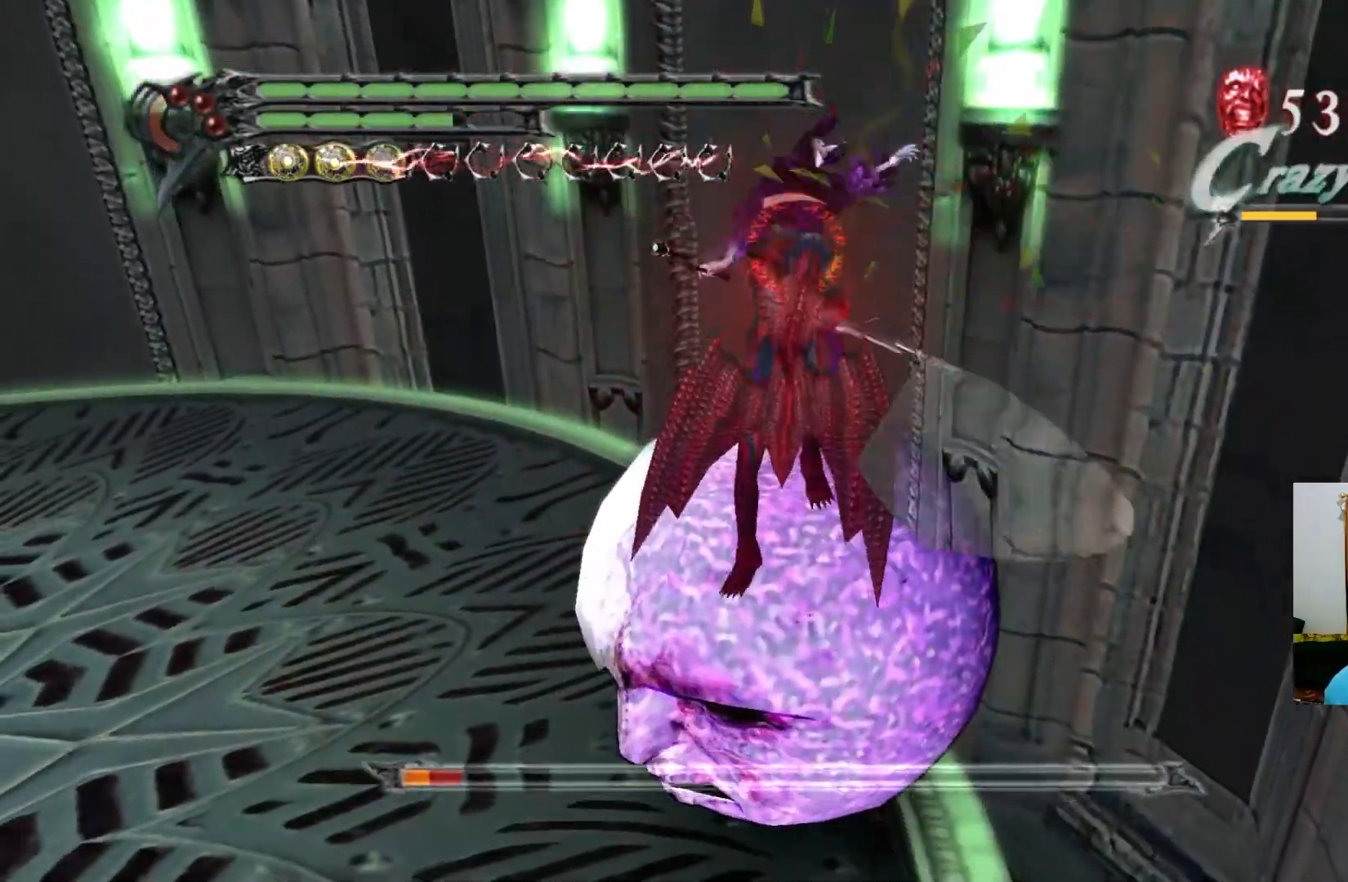
{"buttons": ["B", "R1"], "left_stick": "center", "right_stick": "center", "events": [[83, "B", "up"], [183, "B", "down"], [250, "B", "up"], [317, "B", "down"], [417, "B", "up"], [500, "B", "down"]]}
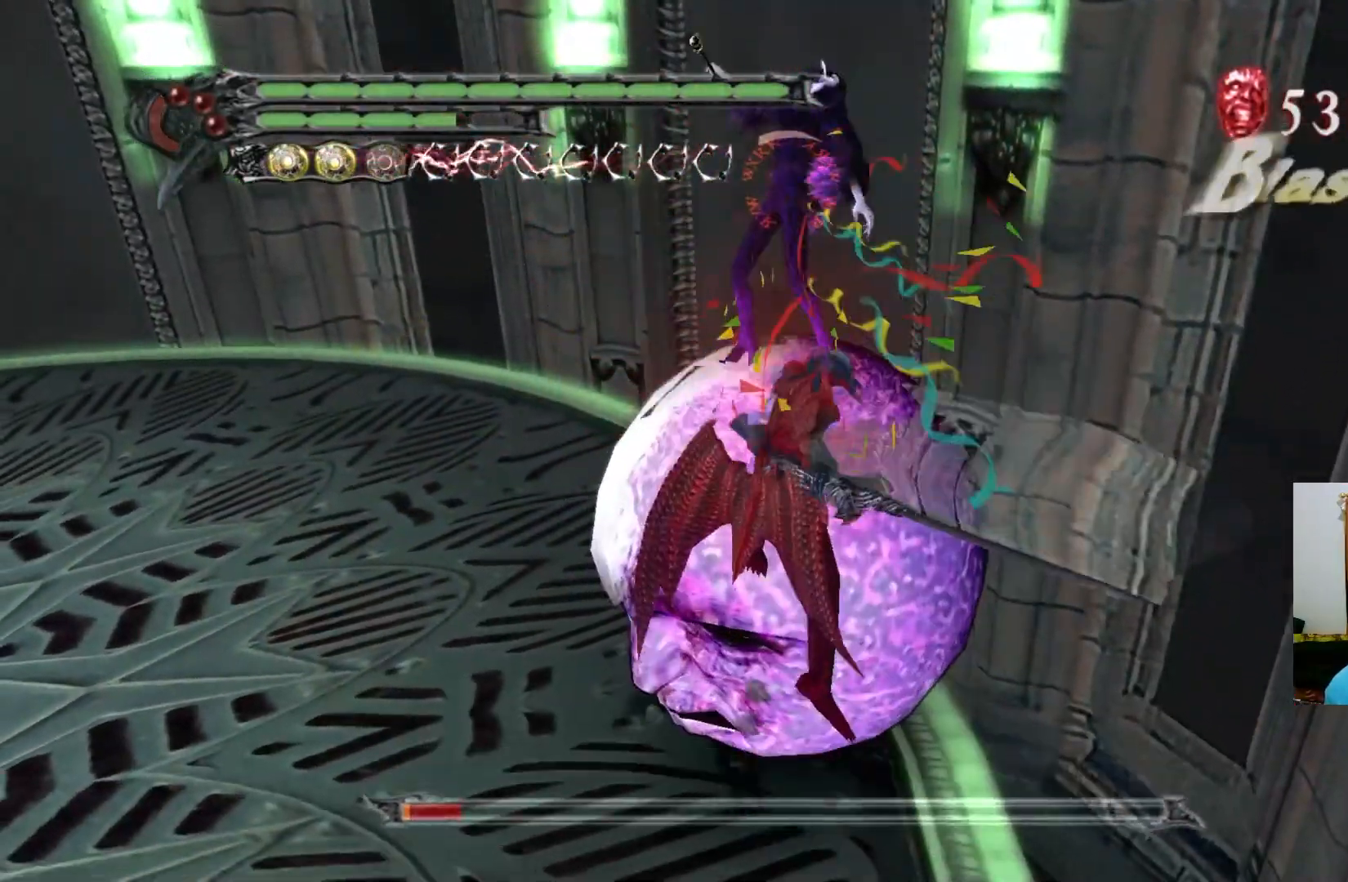
{"buttons": ["R1"], "left_stick": "center", "right_stick": "center", "events": [[67, "B", "up"], [150, "B", "down"], [267, "B", "up"], [350, "Y", "down"], [400, "Y", "up"], [450, "Y", "down"], [467, "Y", "up"]]}
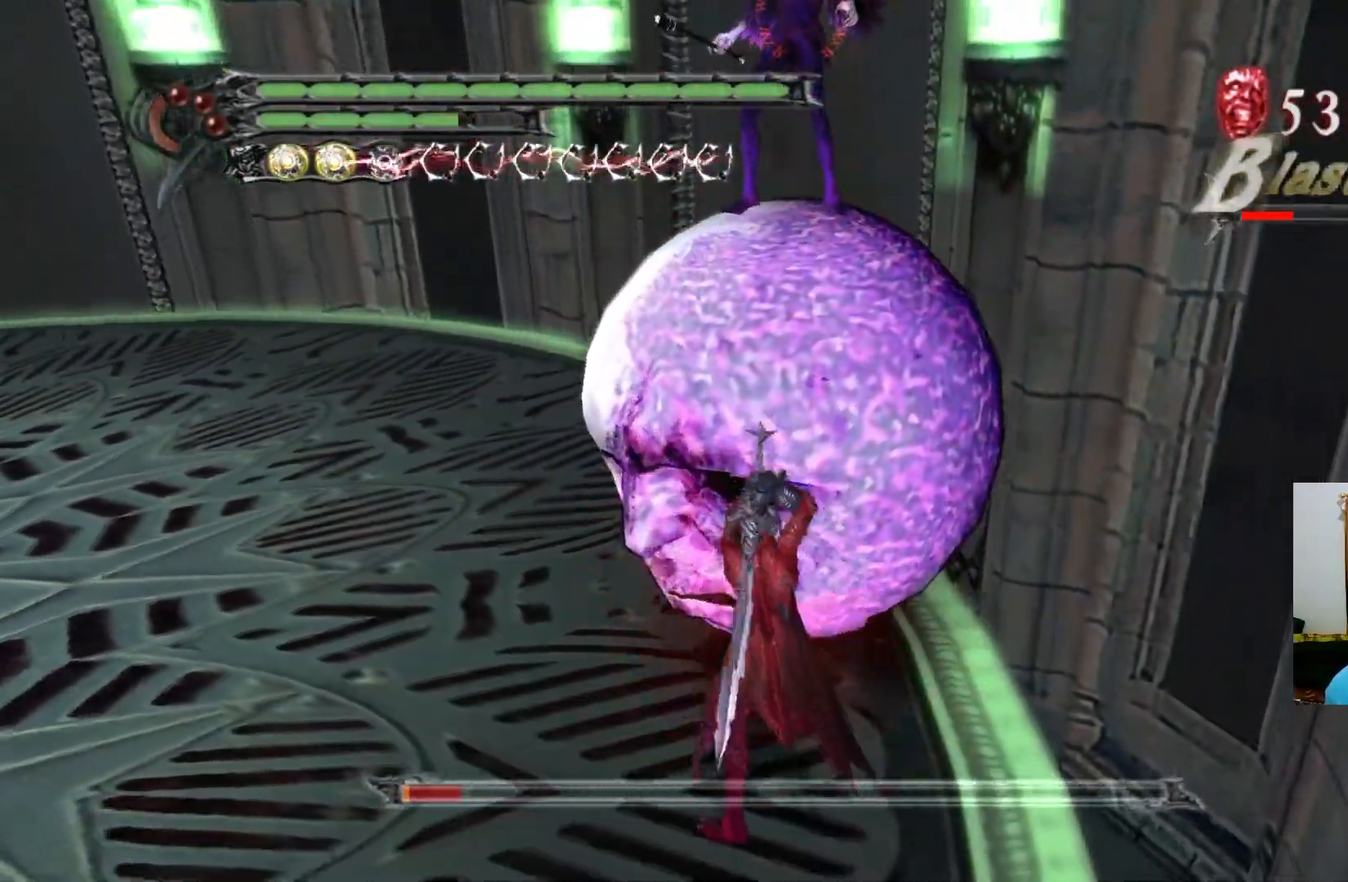
{"buttons": [], "left_stick": "up", "right_stick": "center", "events": [[167, "A", "down"], [167, "R1", "up"], [233, "left_stick", "up"], [267, "A", "up"], [333, "A", "down"], [500, "A", "up"]]}
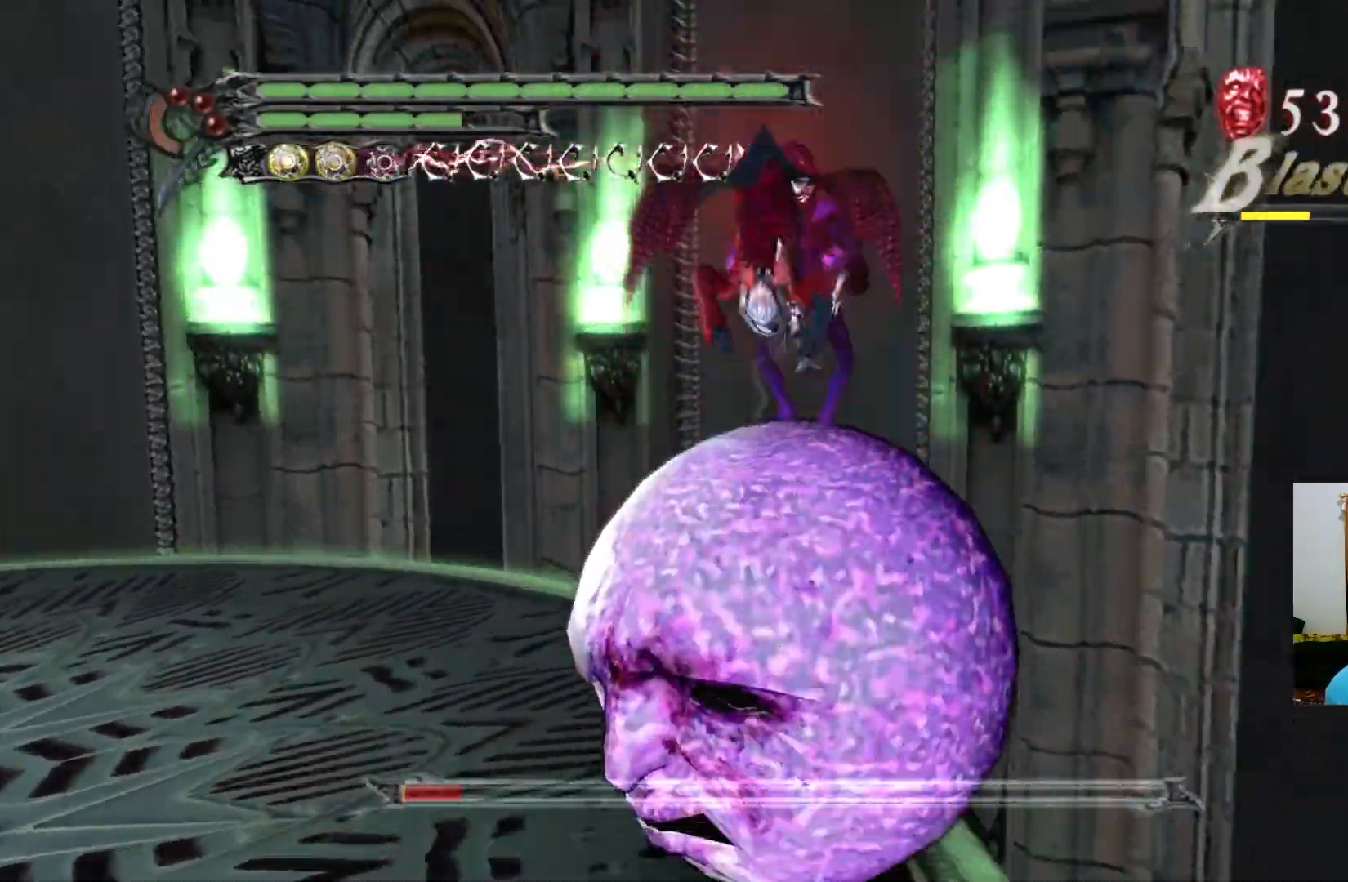
{"buttons": ["Y", "R1"], "left_stick": "center", "right_stick": "center", "events": [[17, "A", "down"], [100, "A", "up"], [217, "R1", "down"], [217, "Y", "down"], [267, "left_stick", "center"], [283, "Y", "up"], [350, "Y", "down"], [417, "Y", "up"], [483, "Y", "down"]]}
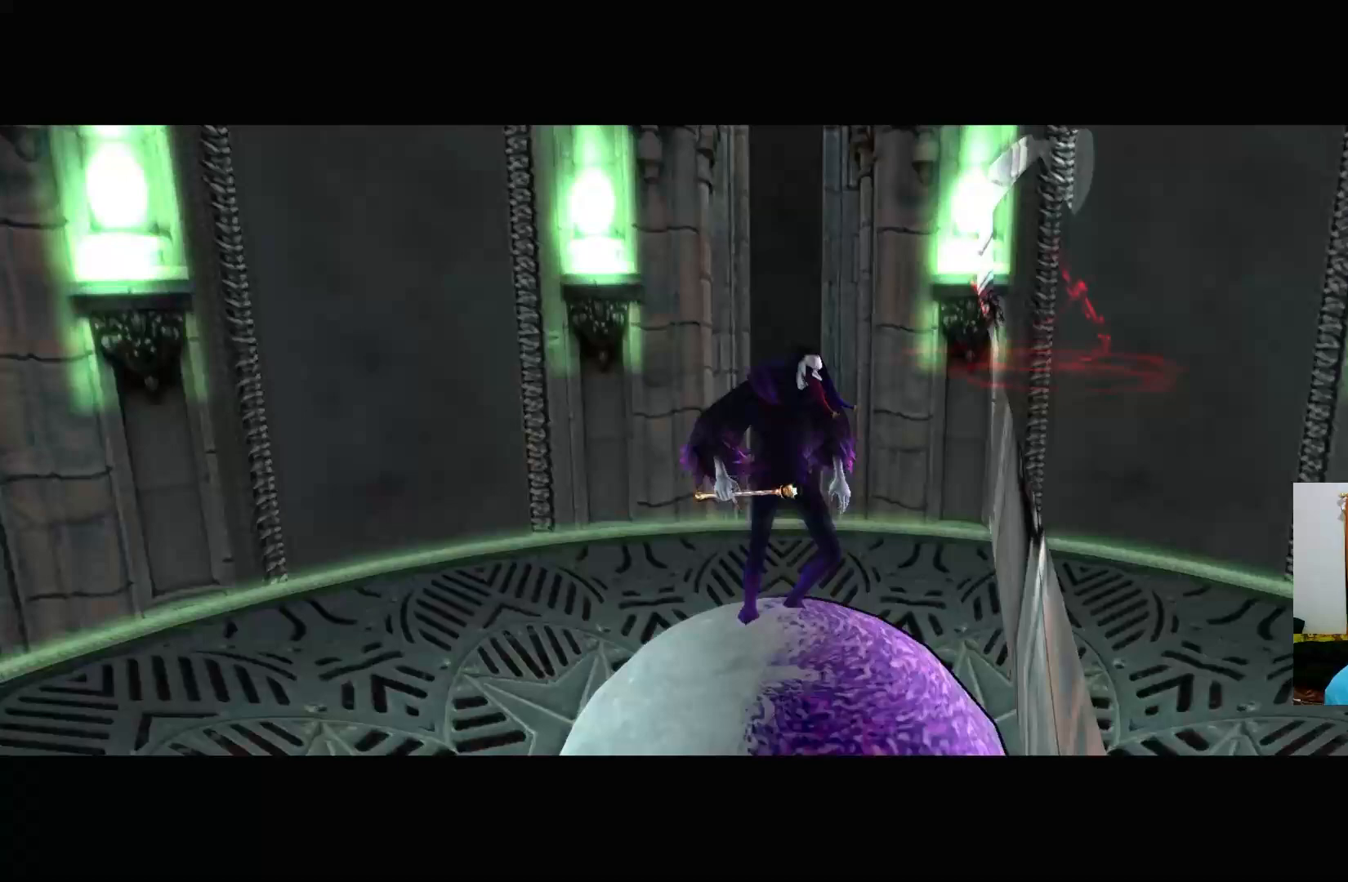
{"buttons": [], "left_stick": "center", "right_stick": "center", "events": [[50, "Y", "up"], [117, "Y", "down"], [167, "Y", "up"], [233, "Y", "down"], [300, "Y", "up"], [367, "Y", "down"], [433, "Y", "up"], [467, "R1", "up"]]}